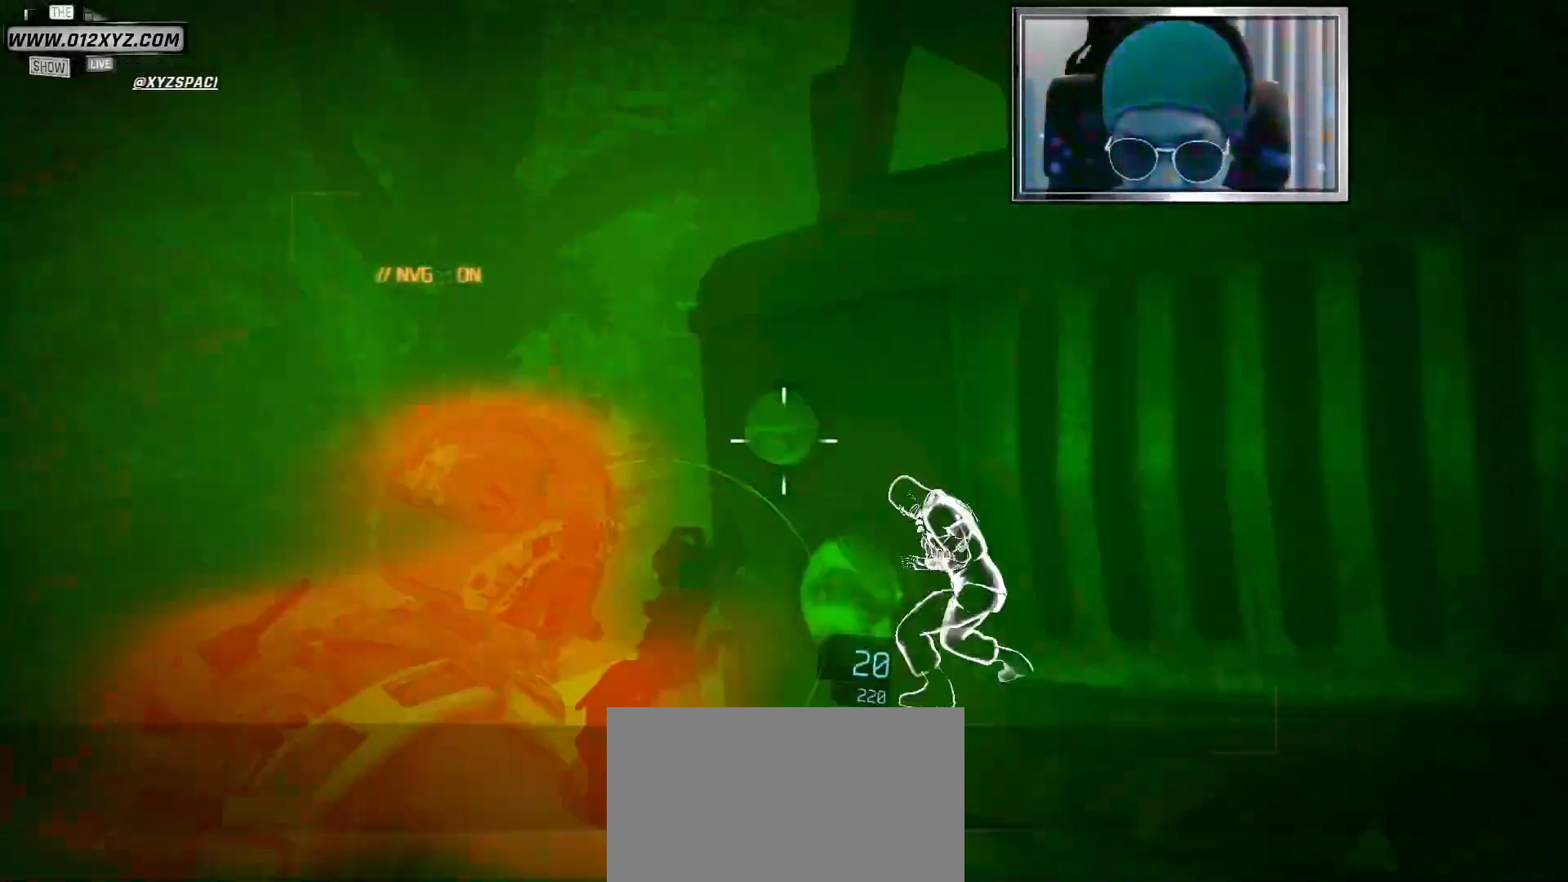
Gameplay with keyboard and mouse; each line is a JSON object with the keys and mouse buttons held at the frame after it. "events" lists presses ("down") and releases ("up") of "1", "2", "3", "4", "5", "a", "alt", "b", "c", "ctrl", "d", "e", "f", "g", "q", "s", "shift", "space", "t", "tab", "v", "w", "x", "z", "mouse_left", "mouse_wheel", "mouse_right", "mouse_mb4" and "mouse_mb5" between this image and that frame as [ms after this image, input, new state], when the widget could be followed in between. "mouse_left", "mouse_wheel", "mouse_right", "mouse_mb4", "mouse_mb5" = the "left", "wheel", "right", "mb4", "mb5" buttons of the "mouse" list. No other keys are recorded. "wheel" means that the mouse wheel is clicked or scrolled. Not read: mouse_move r.
{"keys": ["s"], "mouse": [], "events": [[233, "s", "down"], [500, "a", "up"]]}
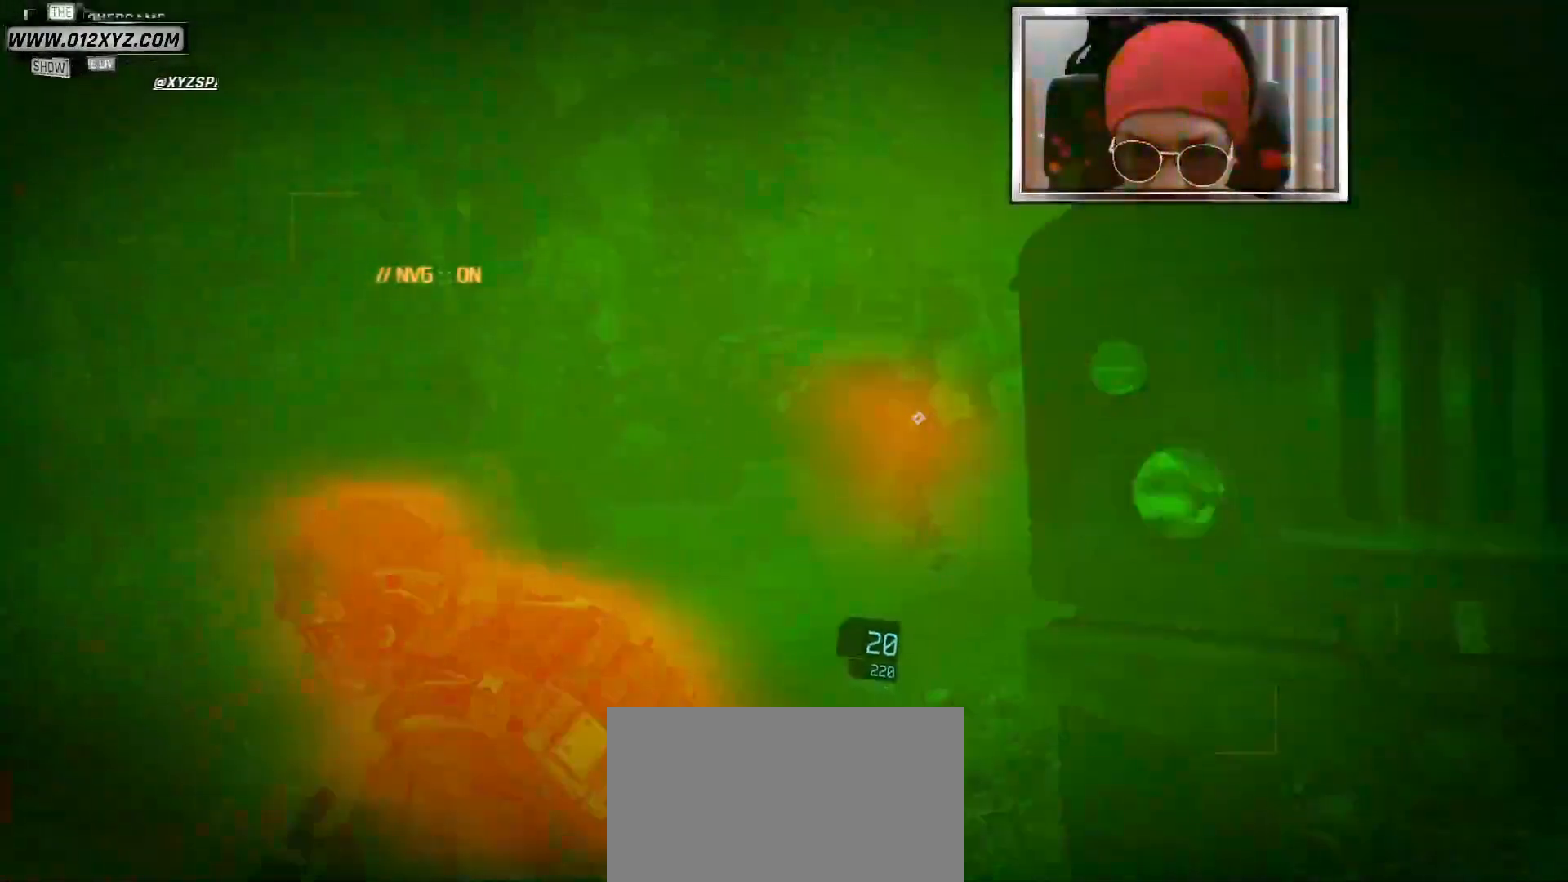
{"keys": ["d"], "mouse": [], "events": [[133, "d", "down"], [233, "s", "up"]]}
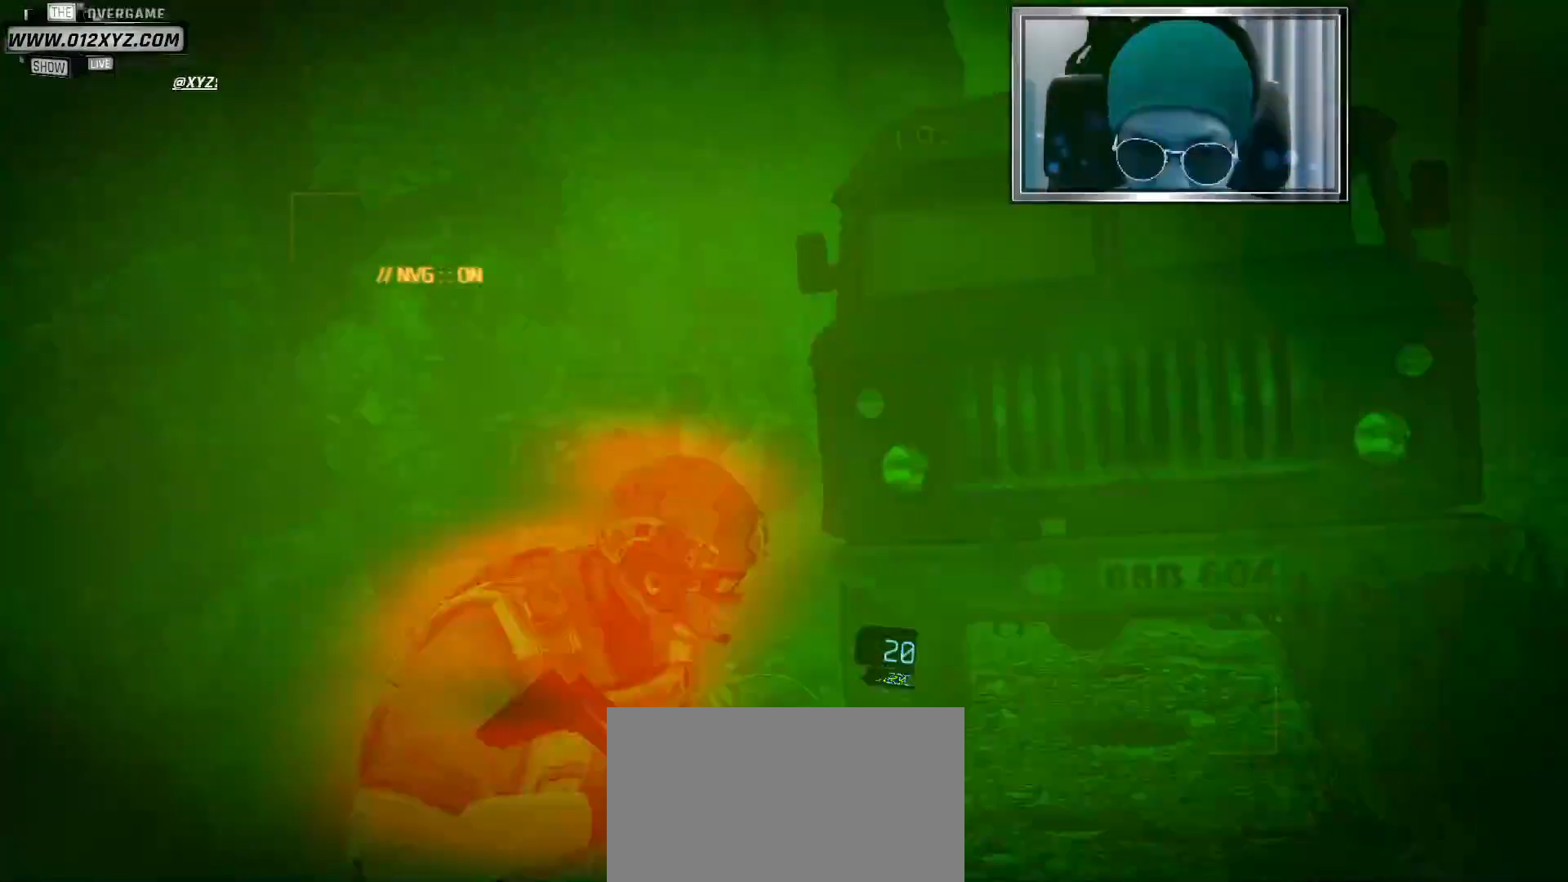
{"keys": ["a"], "mouse": [], "events": [[333, "d", "up"], [433, "a", "down"]]}
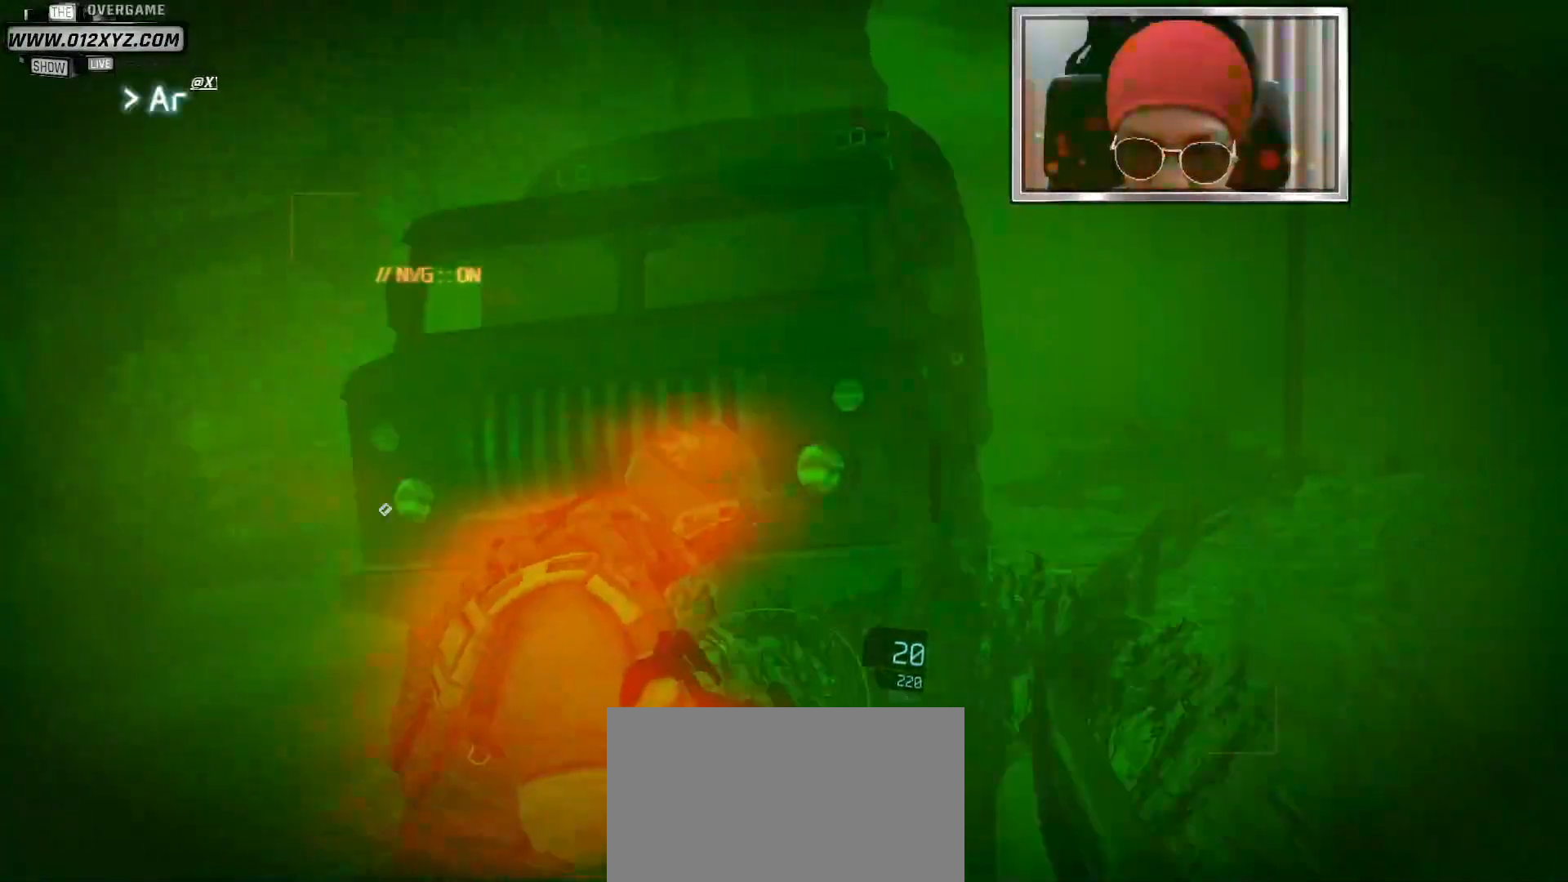
{"keys": [], "mouse": [], "events": [[333, "a", "up"]]}
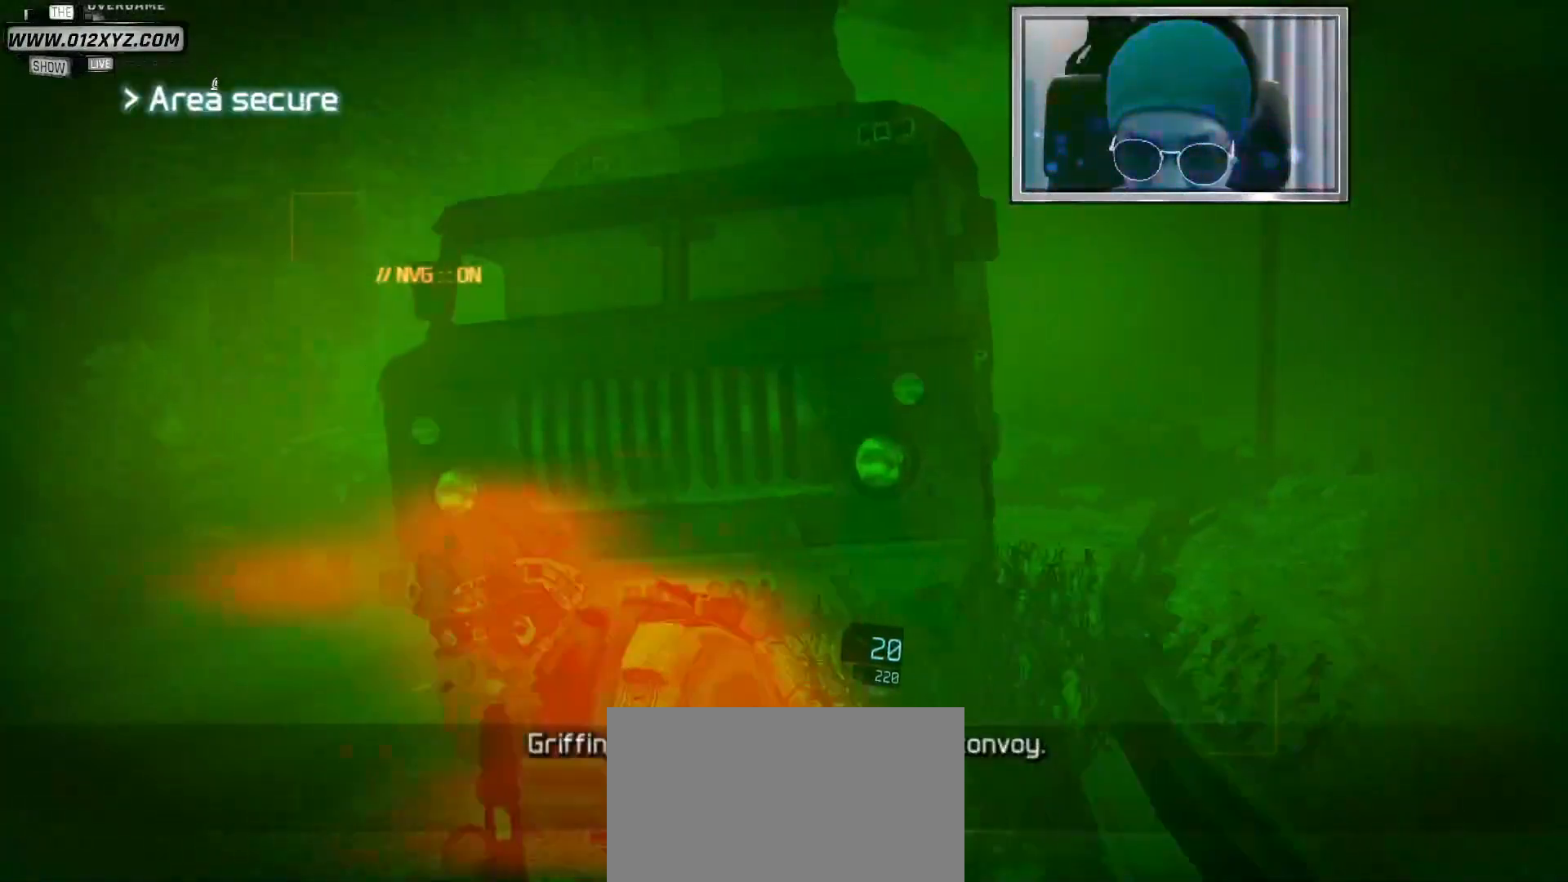
{"keys": [], "mouse": ["right"], "events": [[167, "mouse_right", "down"]]}
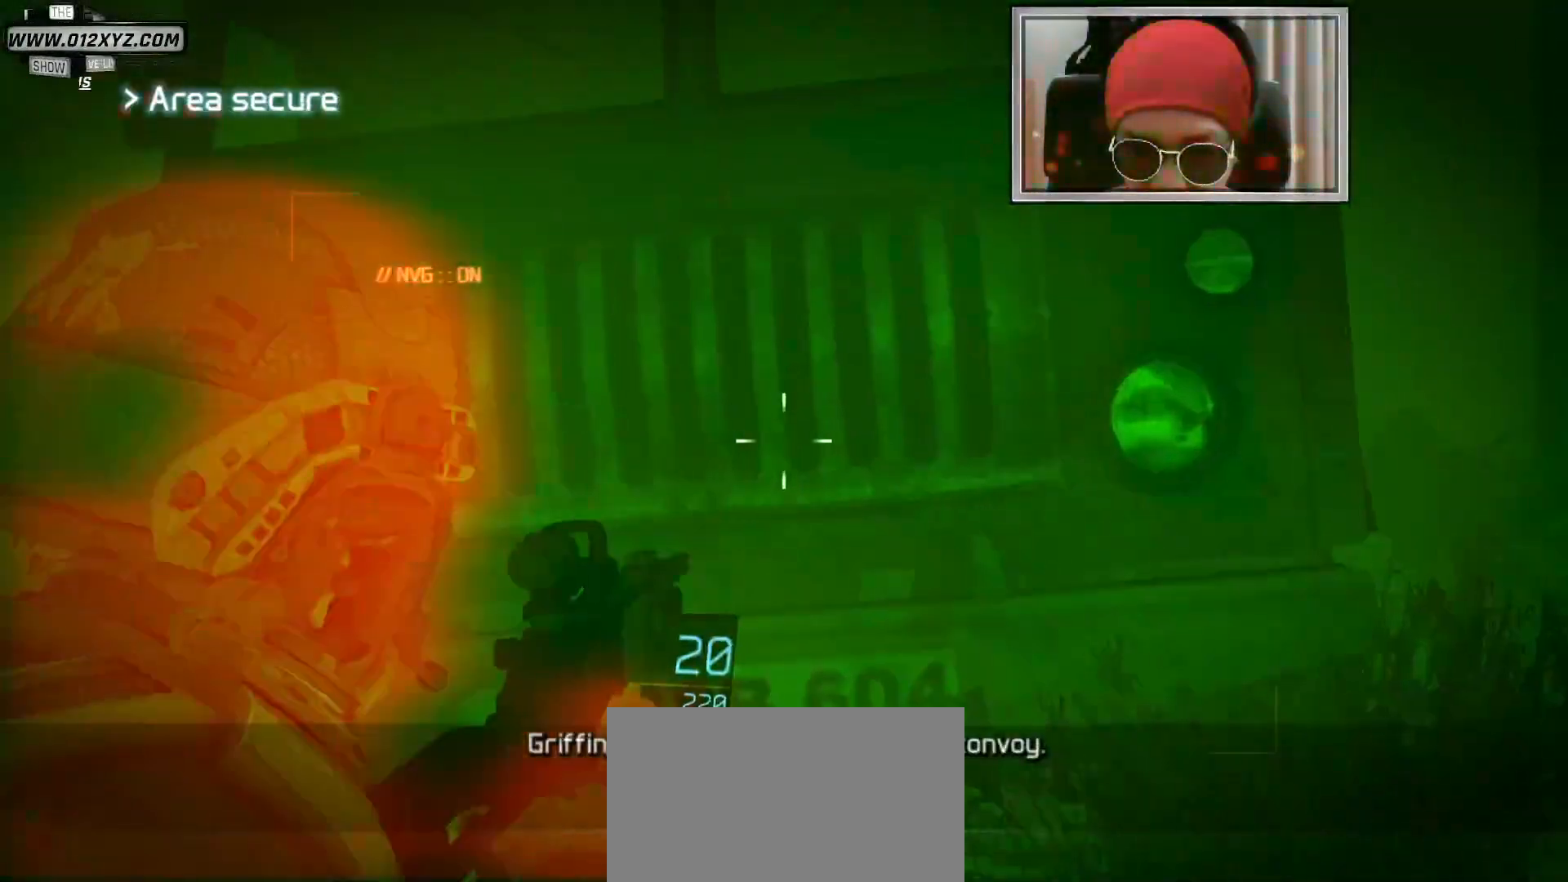
{"keys": [], "mouse": [], "events": [[200, "mouse_right", "up"]]}
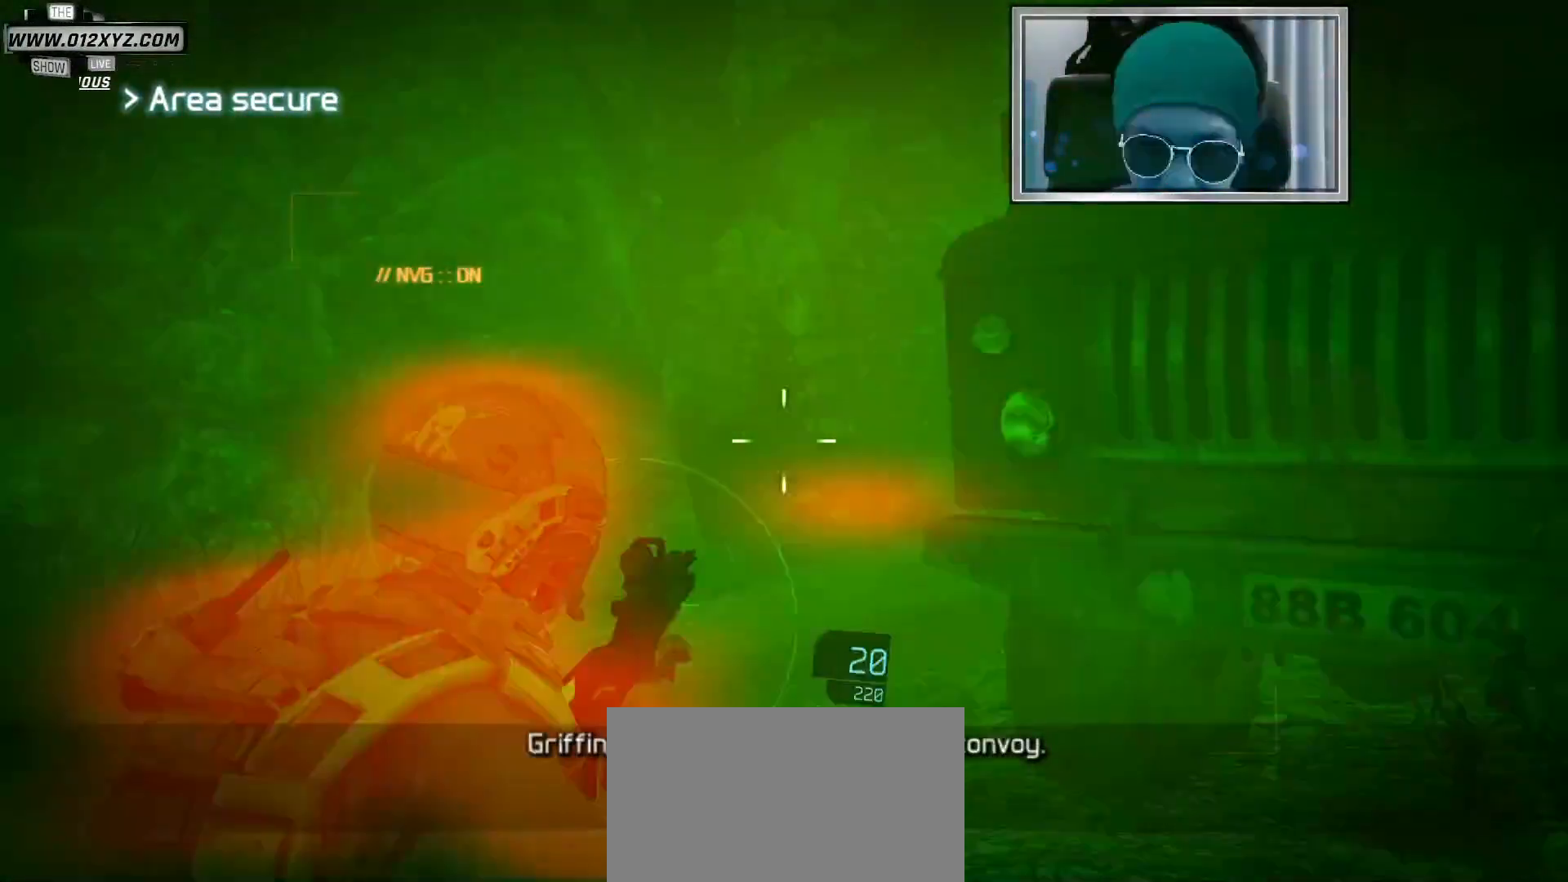
{"keys": [], "mouse": [], "events": [[133, "mouse_right", "down"], [233, "mouse_right", "up"]]}
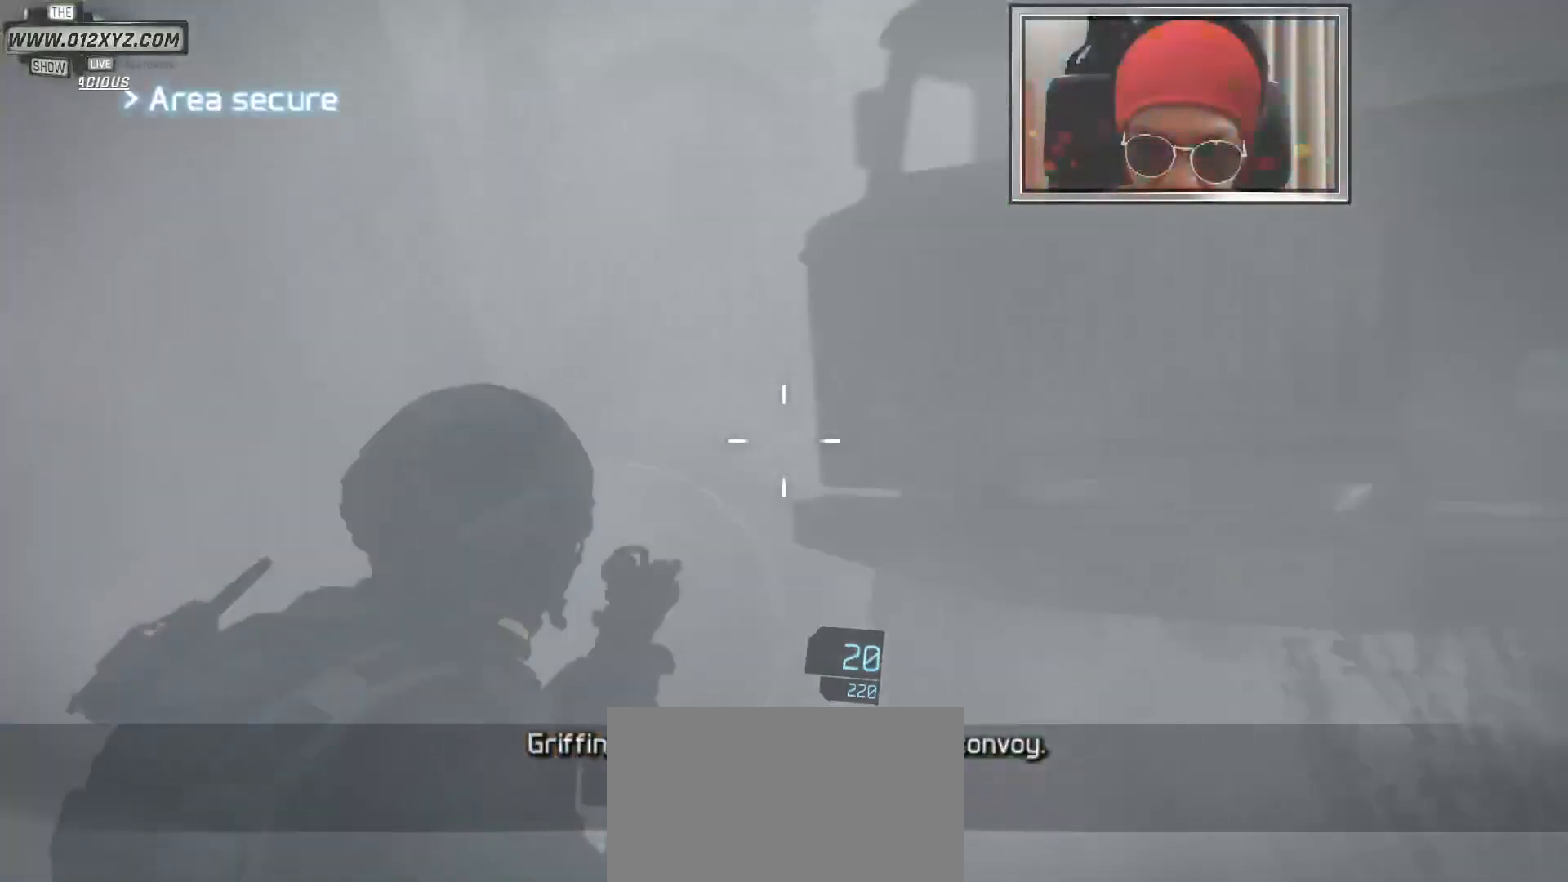
{"keys": ["a"], "mouse": [], "events": [[233, "a", "down"]]}
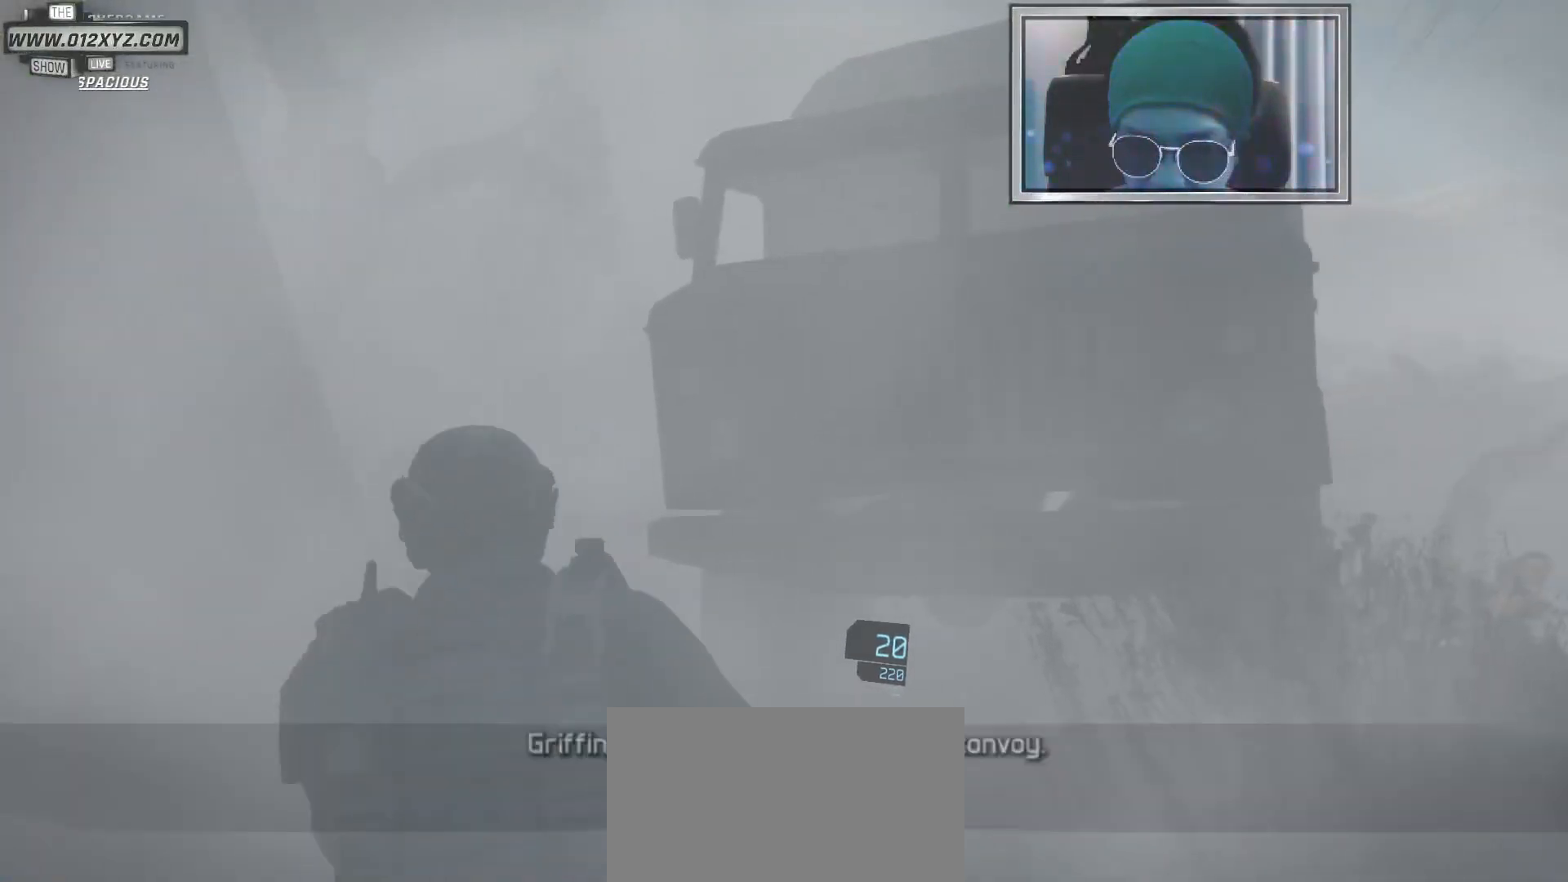
{"keys": [], "mouse": ["right"], "events": [[133, "a", "up"], [500, "mouse_right", "down"]]}
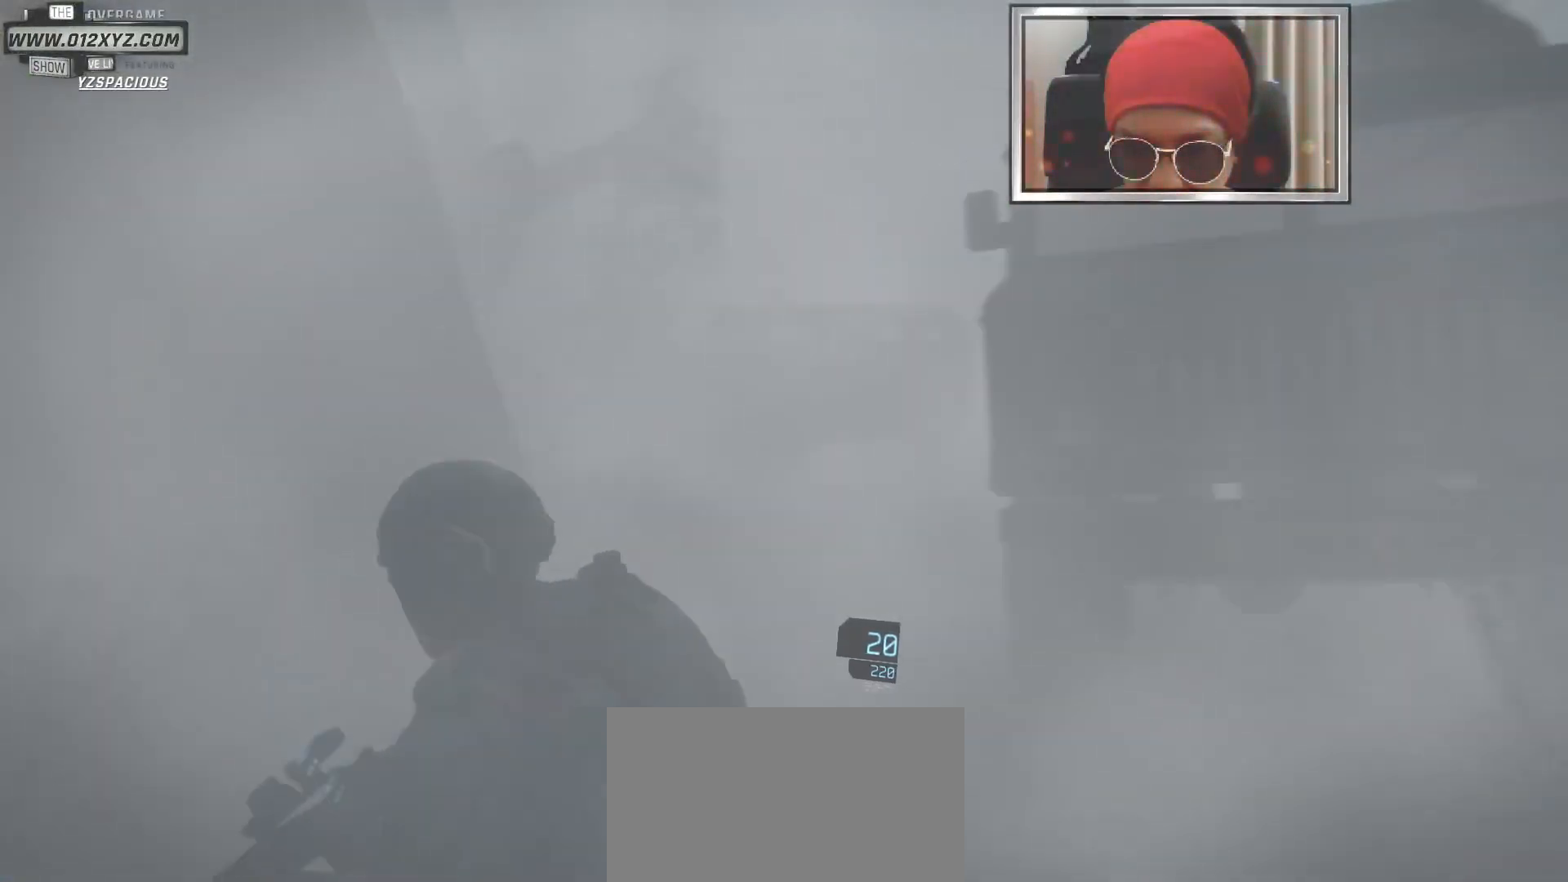
{"keys": [], "mouse": [], "events": [[467, "mouse_right", "up"]]}
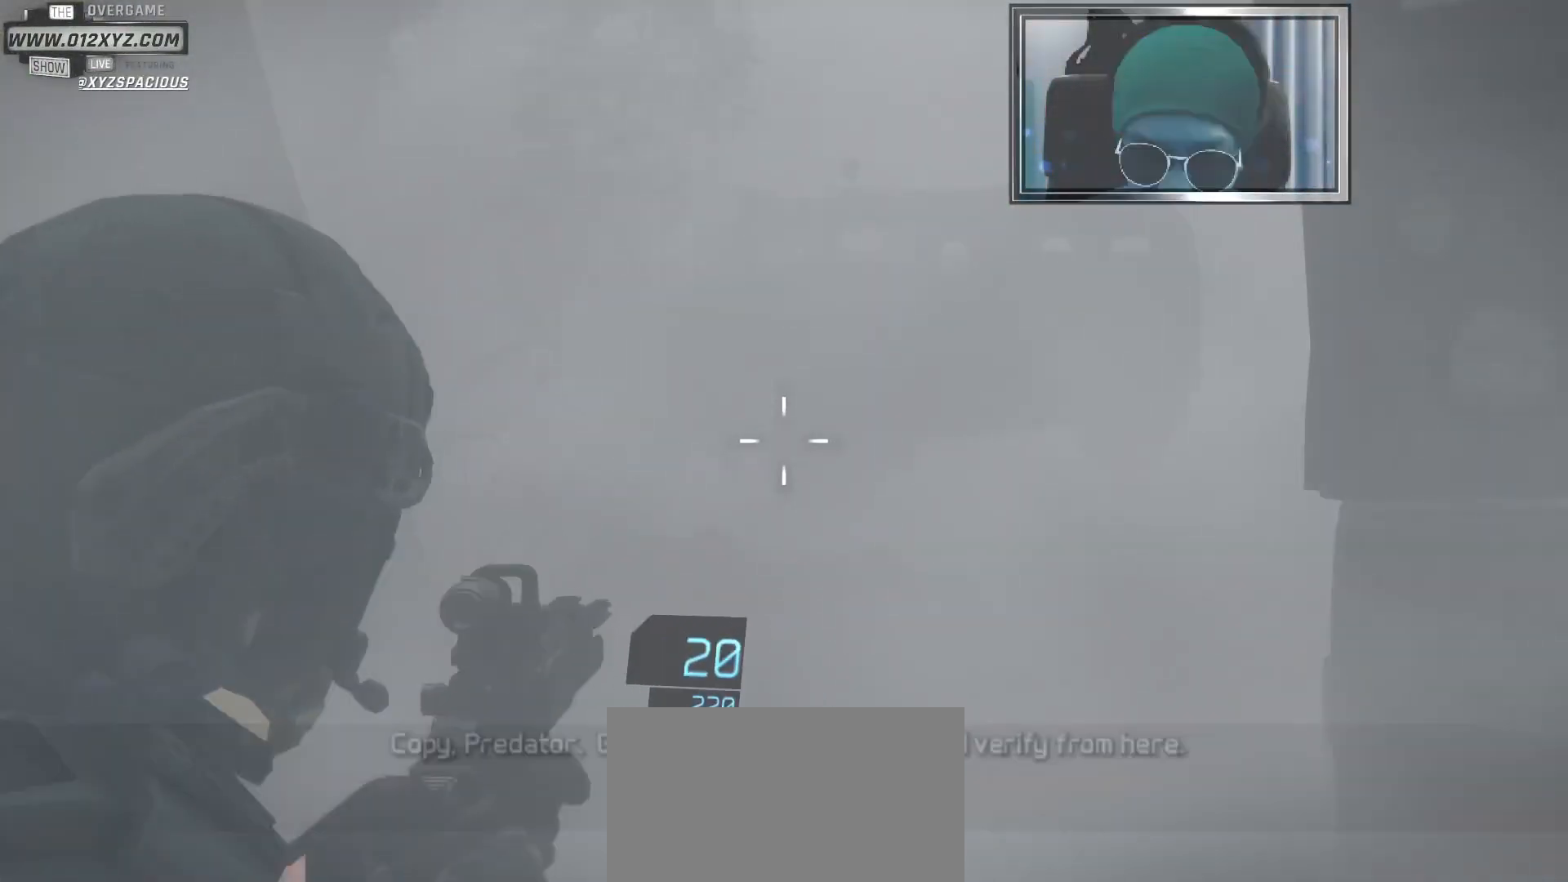
{"keys": [], "mouse": ["right"], "events": [[333, "mouse_right", "down"]]}
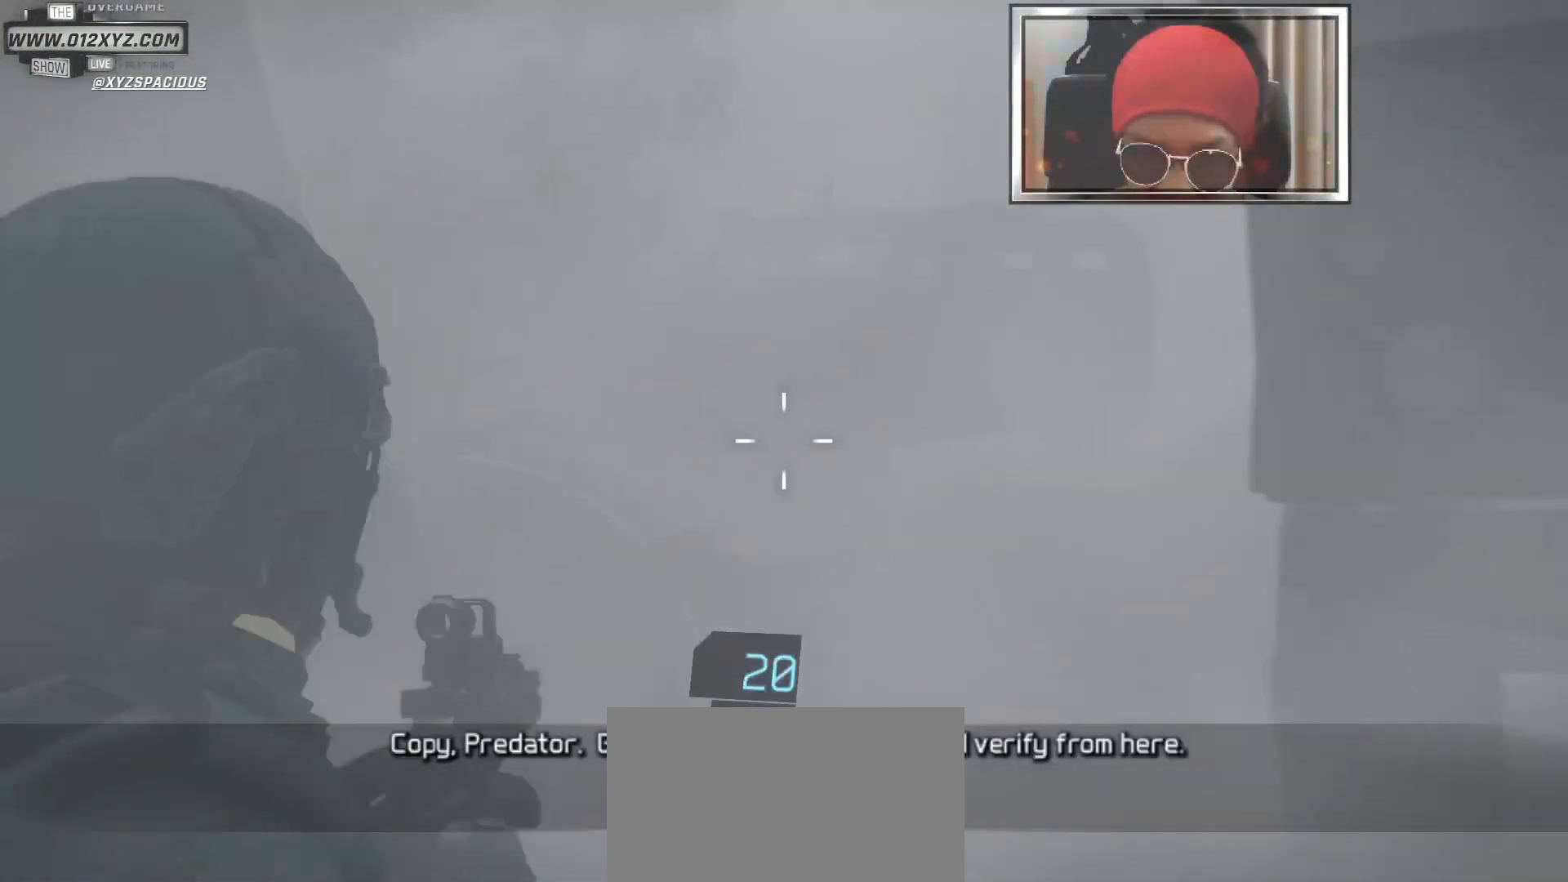
{"keys": ["q"], "mouse": ["right"], "events": [[333, "q", "down"]]}
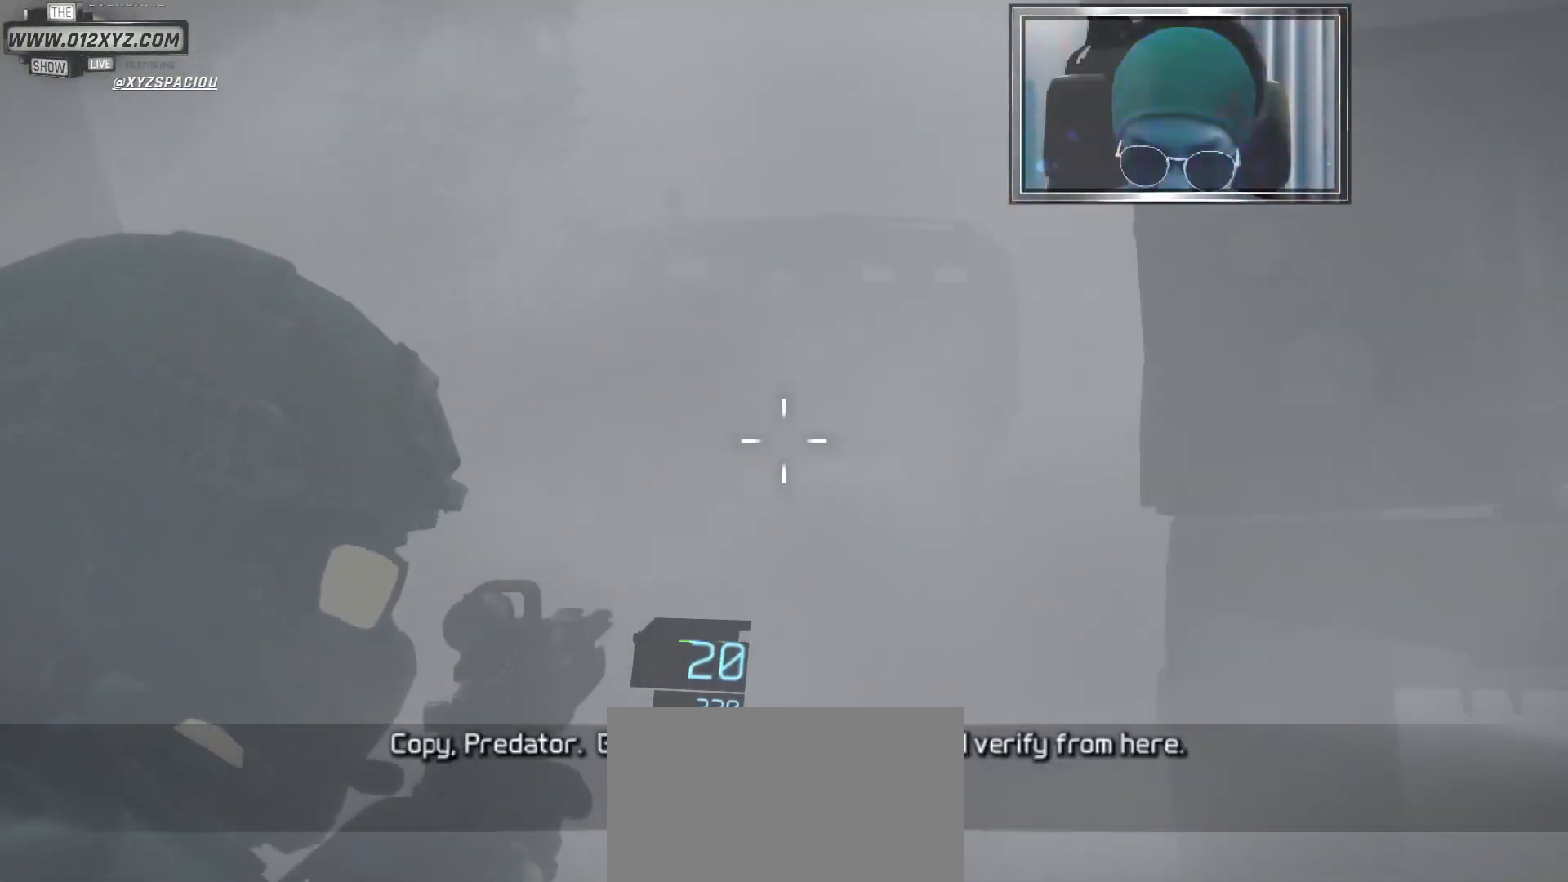
{"keys": [], "mouse": [], "events": [[467, "q", "up"], [500, "mouse_right", "up"]]}
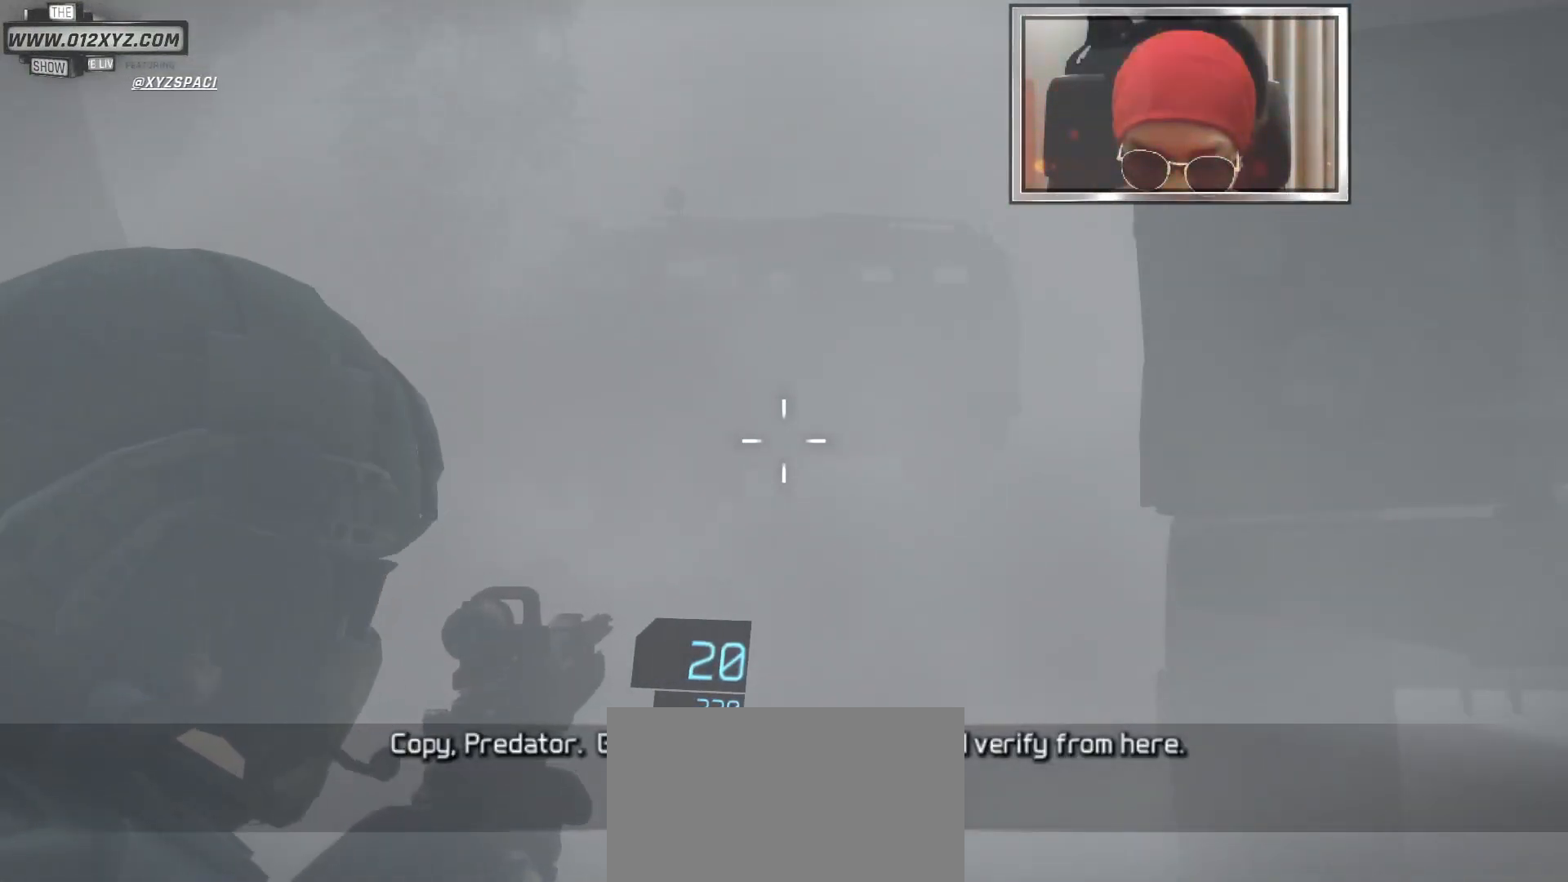
{"keys": ["e"], "mouse": [], "events": [[367, "e", "down"]]}
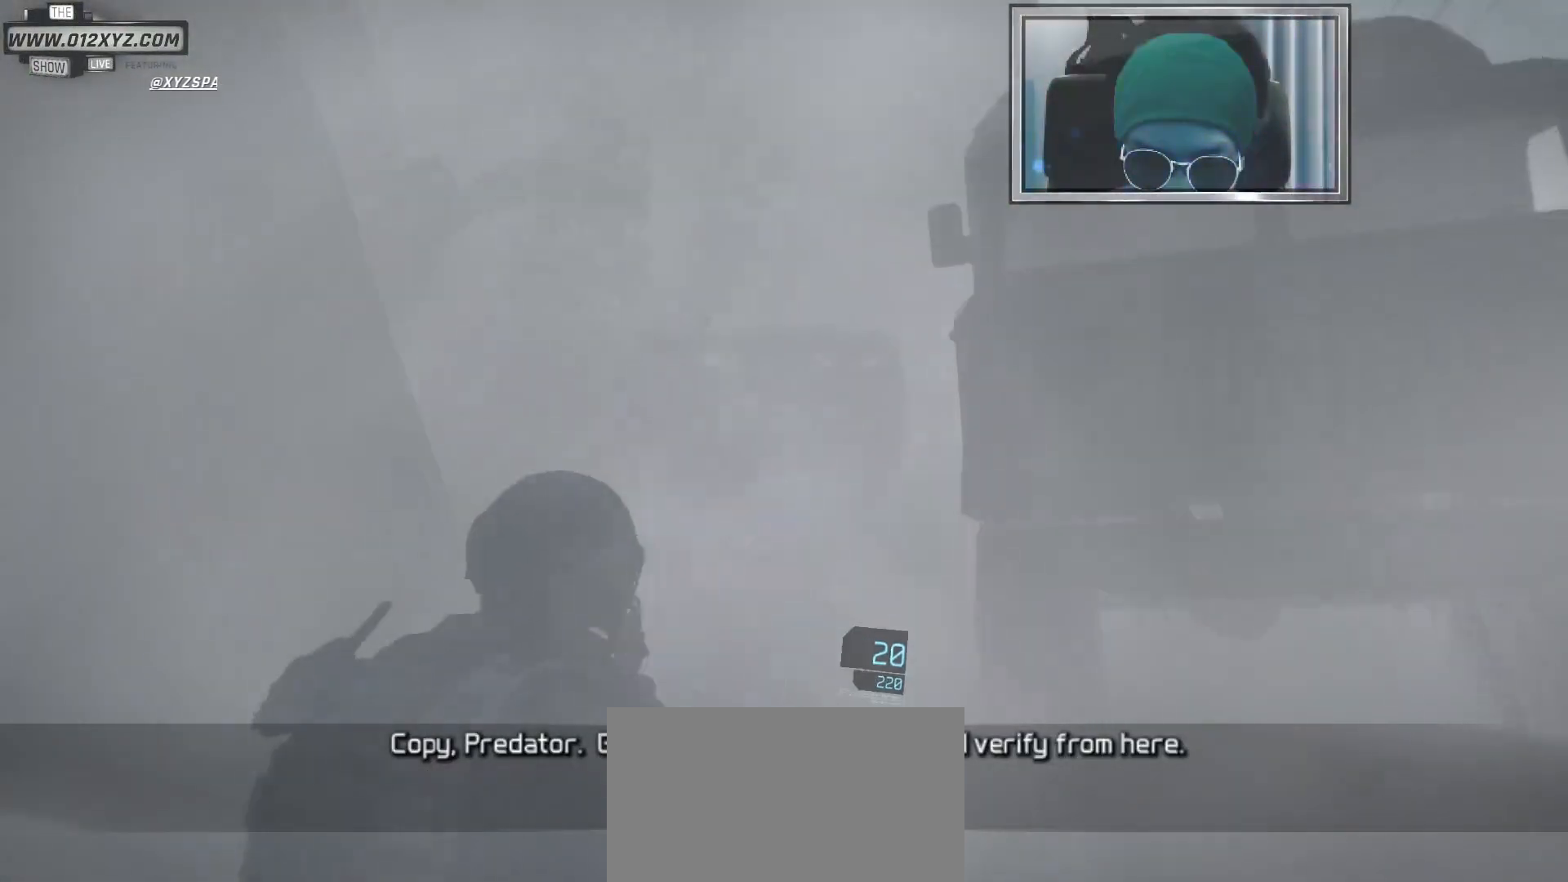
{"keys": [], "mouse": ["right"], "events": [[233, "e", "up"], [233, "mouse_right", "down"]]}
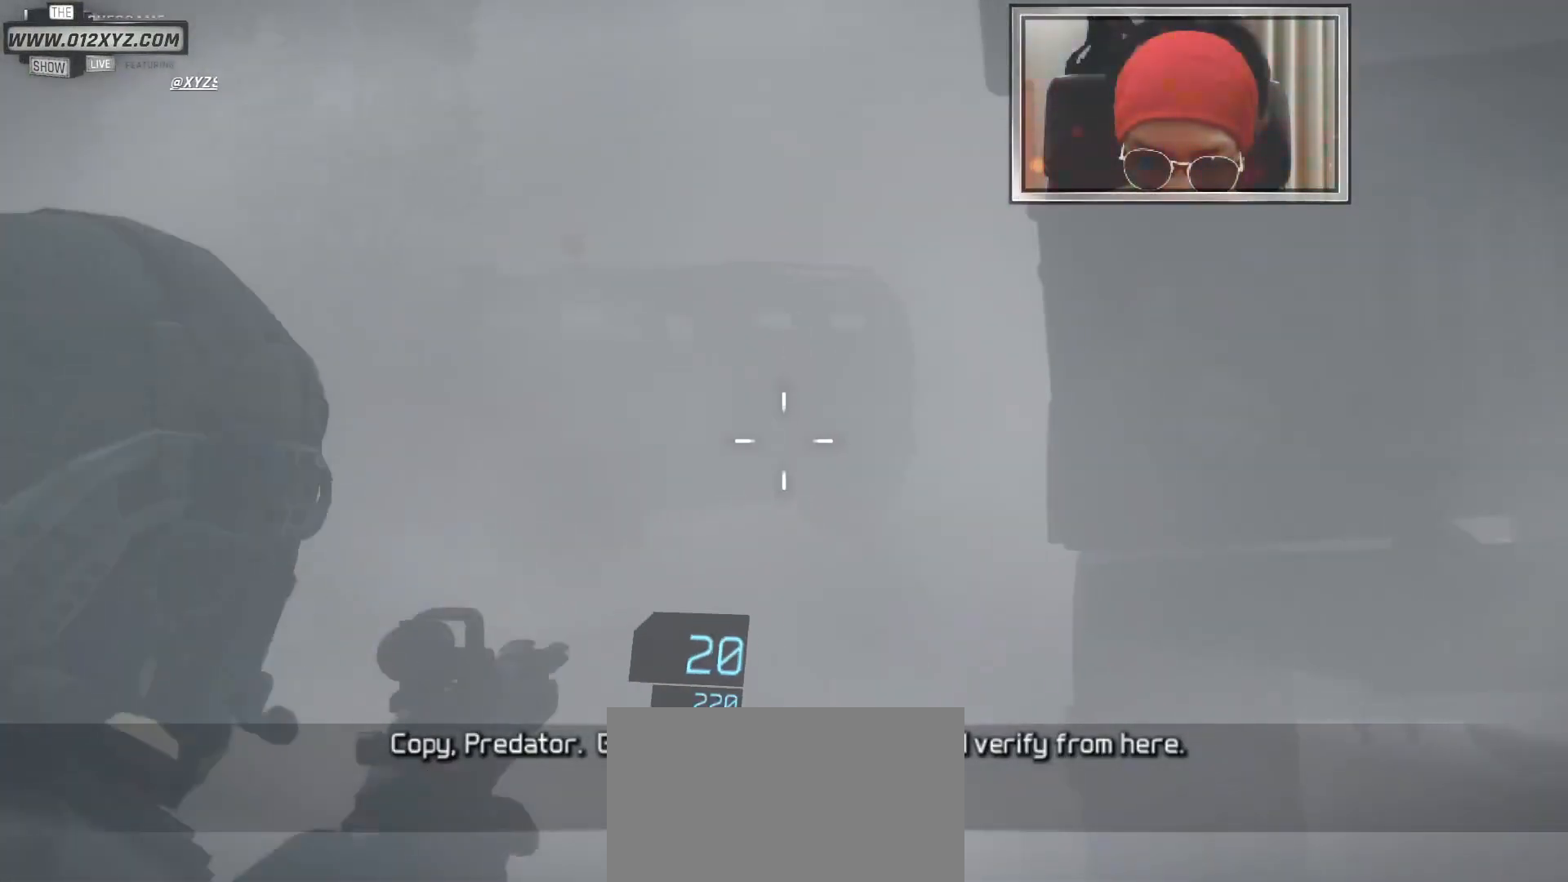
{"keys": [], "mouse": [], "events": [[167, "mouse_right", "up"]]}
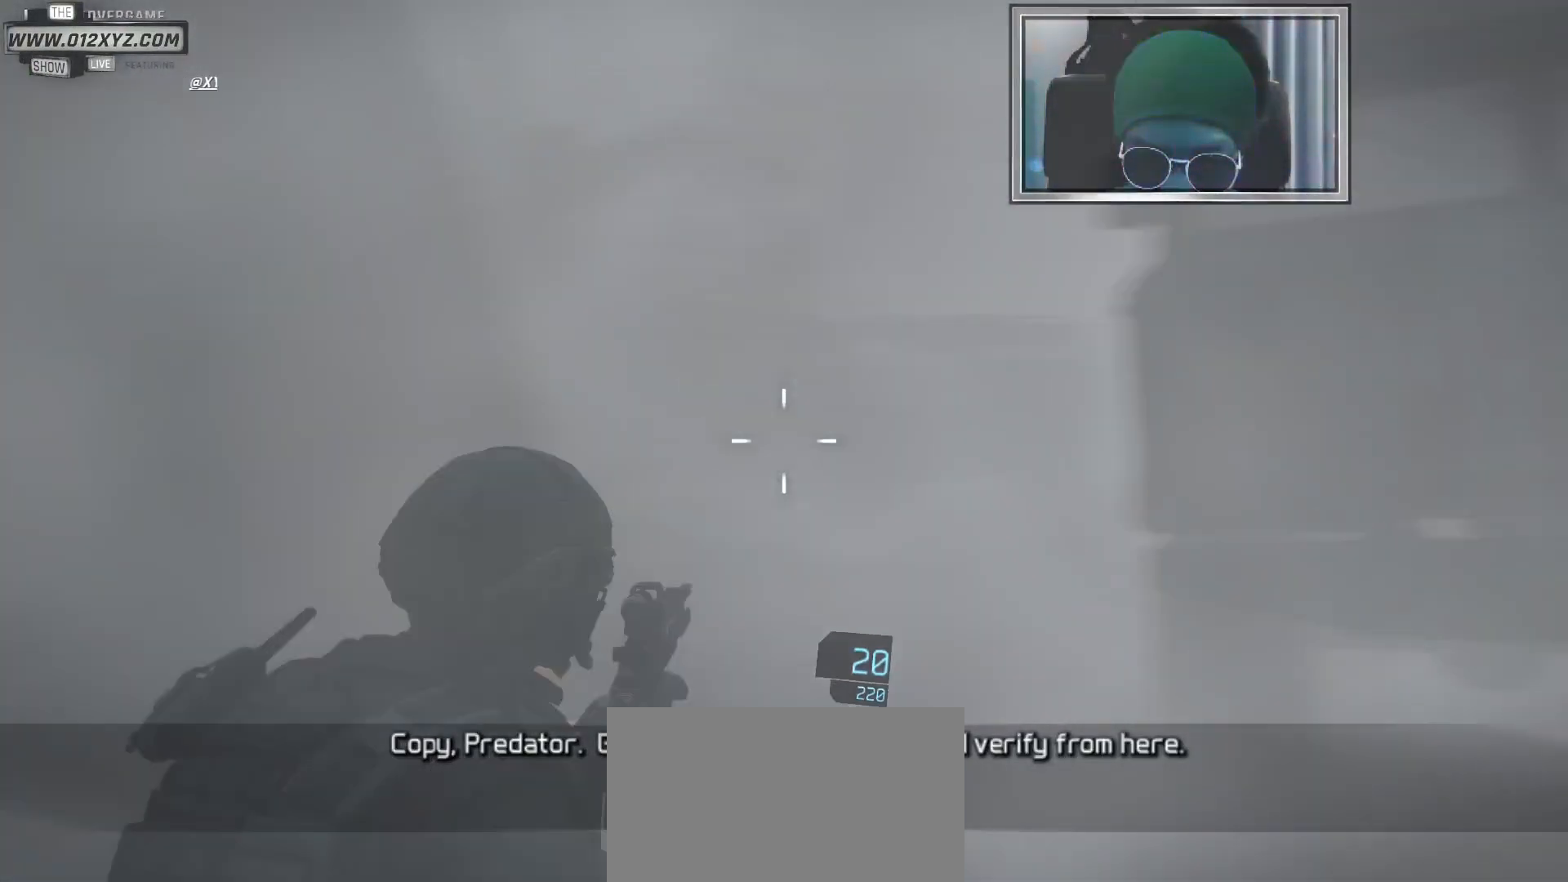
{"keys": [], "mouse": [], "events": []}
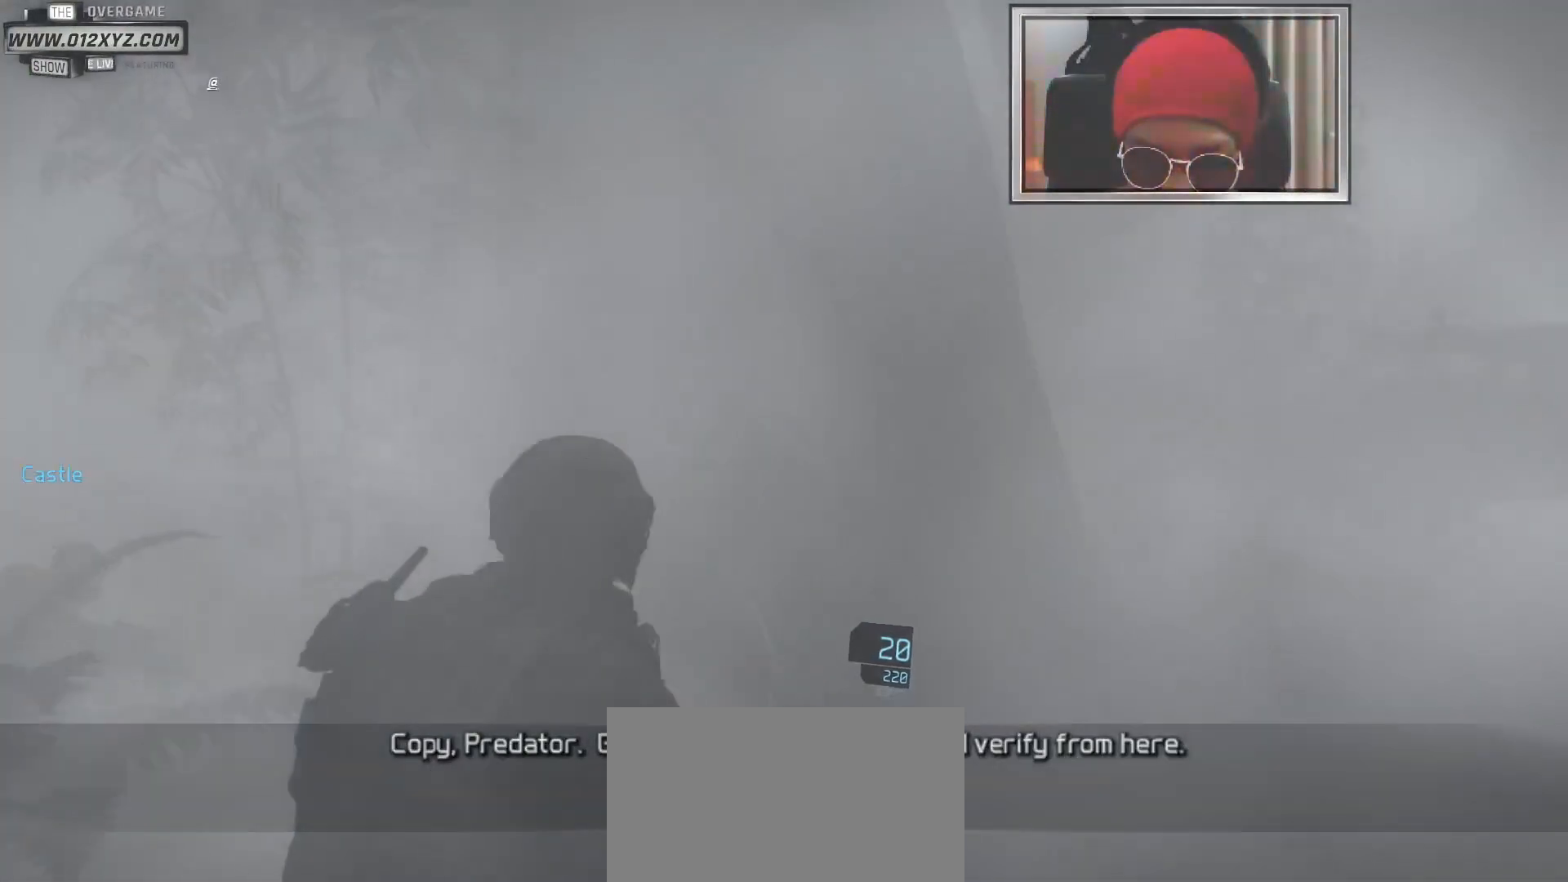
{"keys": [], "mouse": [], "events": []}
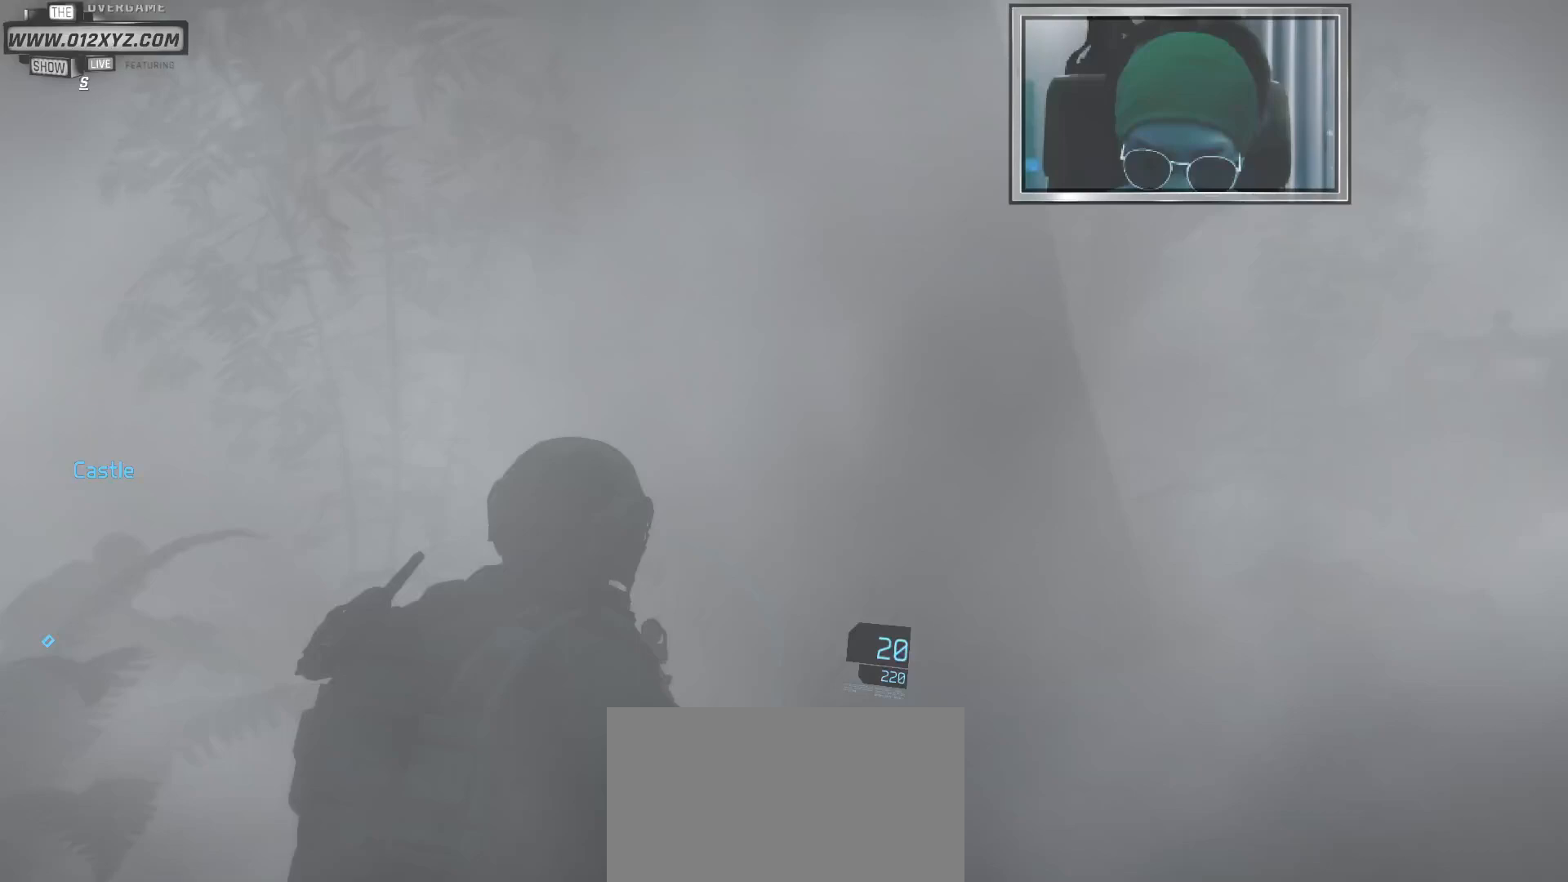
{"keys": [], "mouse": [], "events": []}
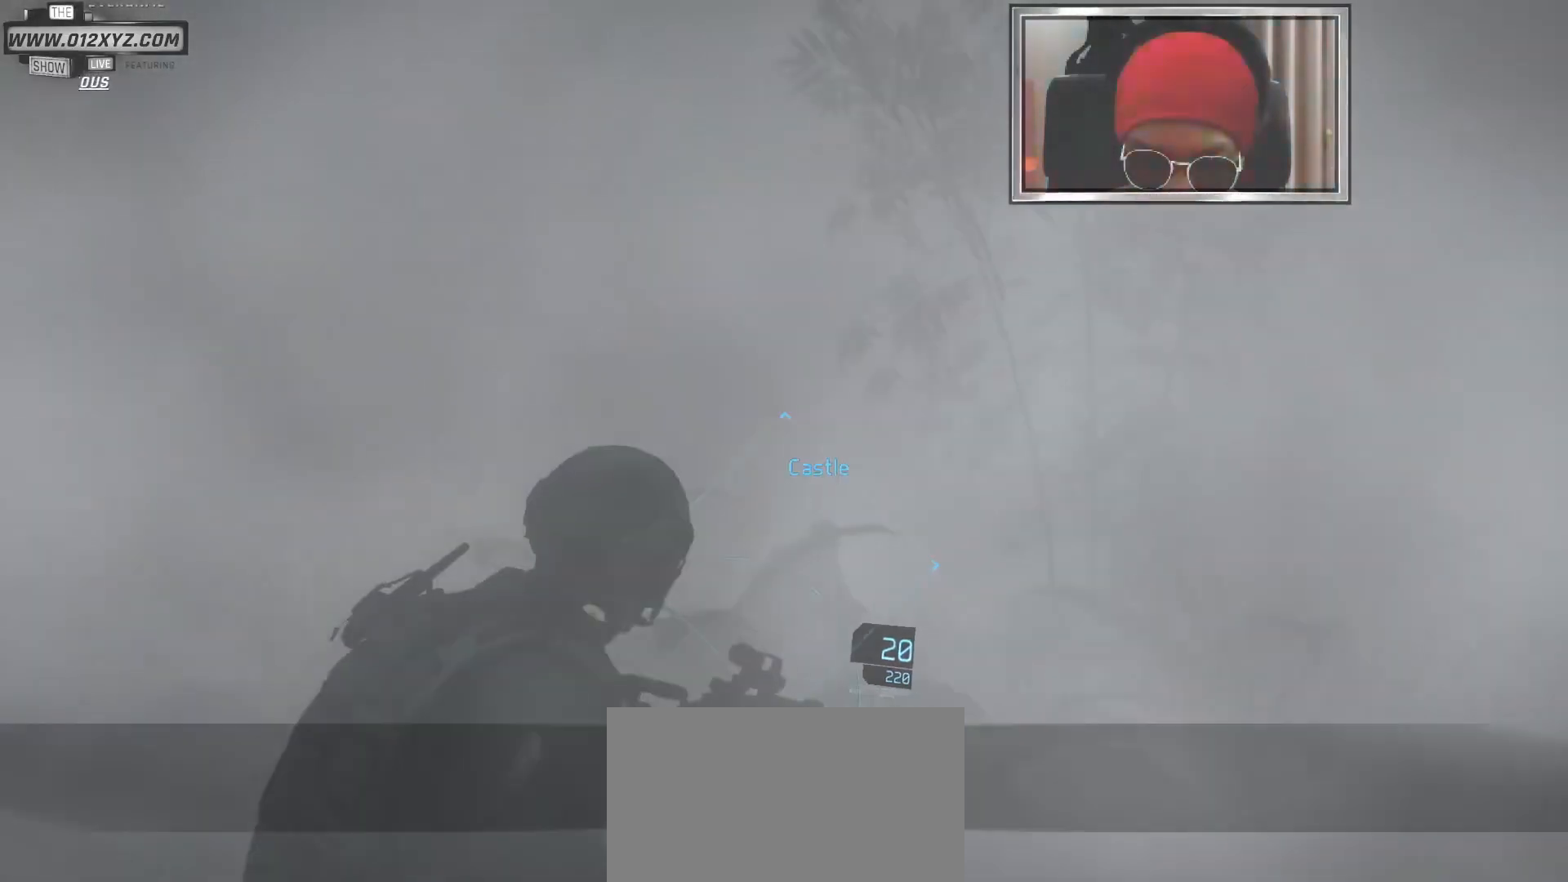
{"keys": [], "mouse": [], "events": []}
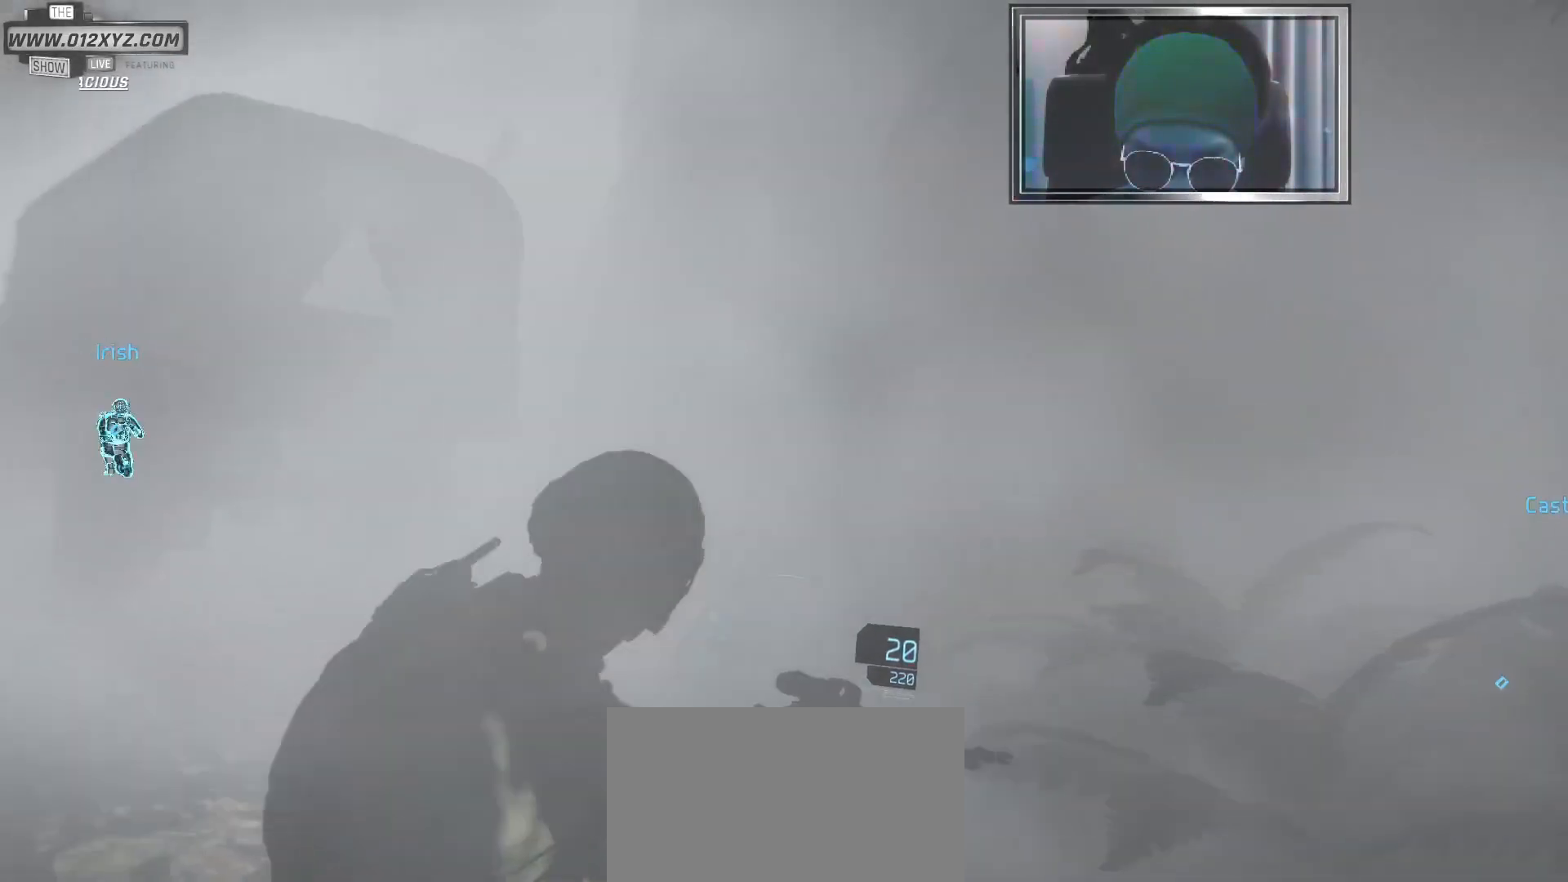
{"keys": [], "mouse": [], "events": []}
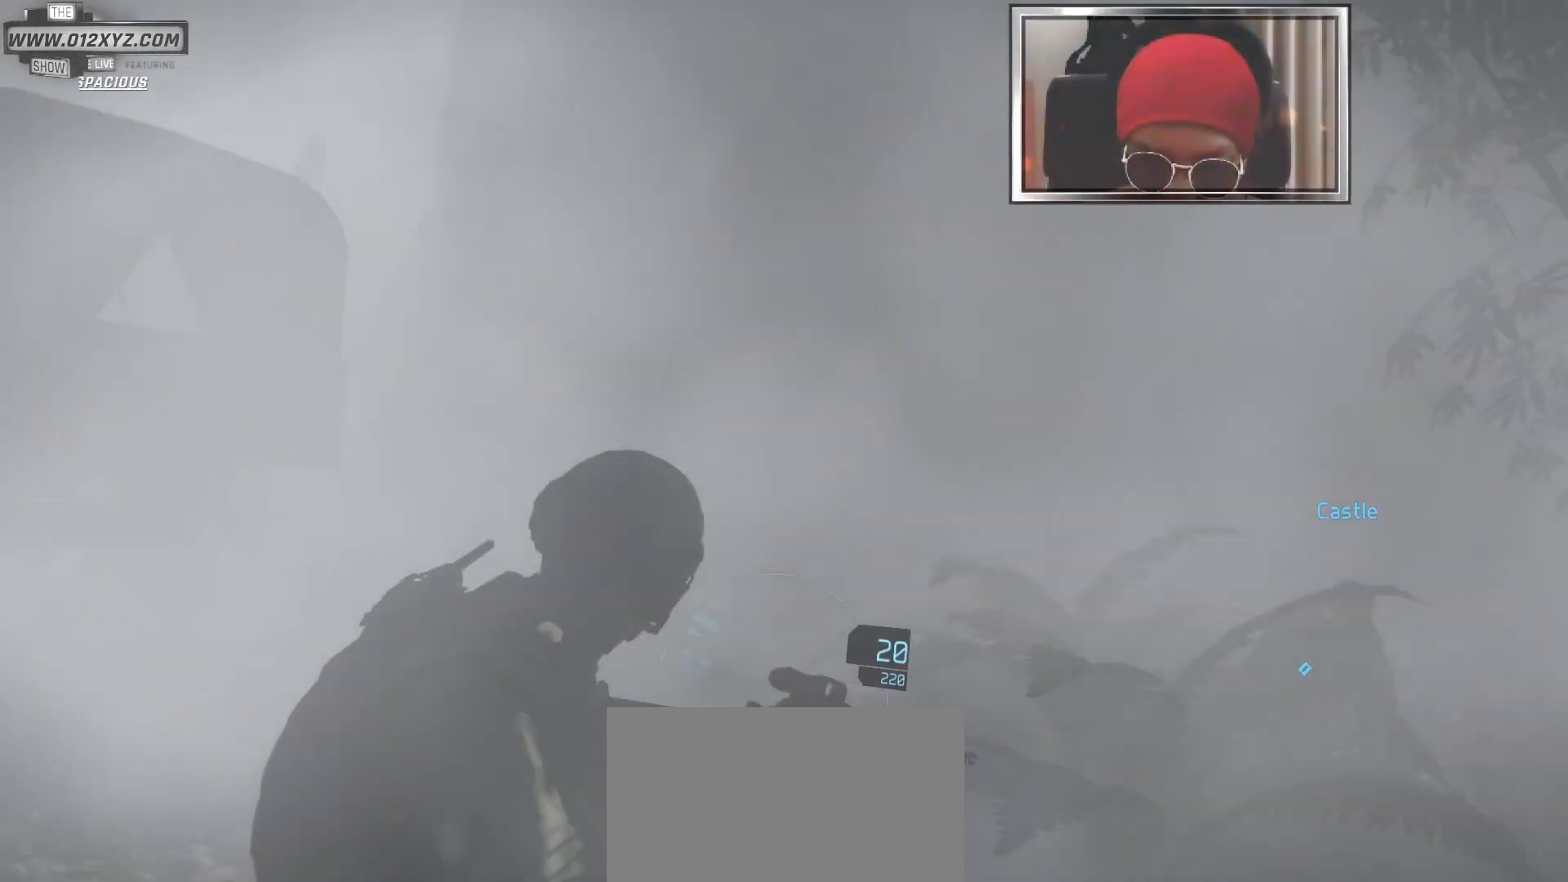
{"keys": [], "mouse": [], "events": []}
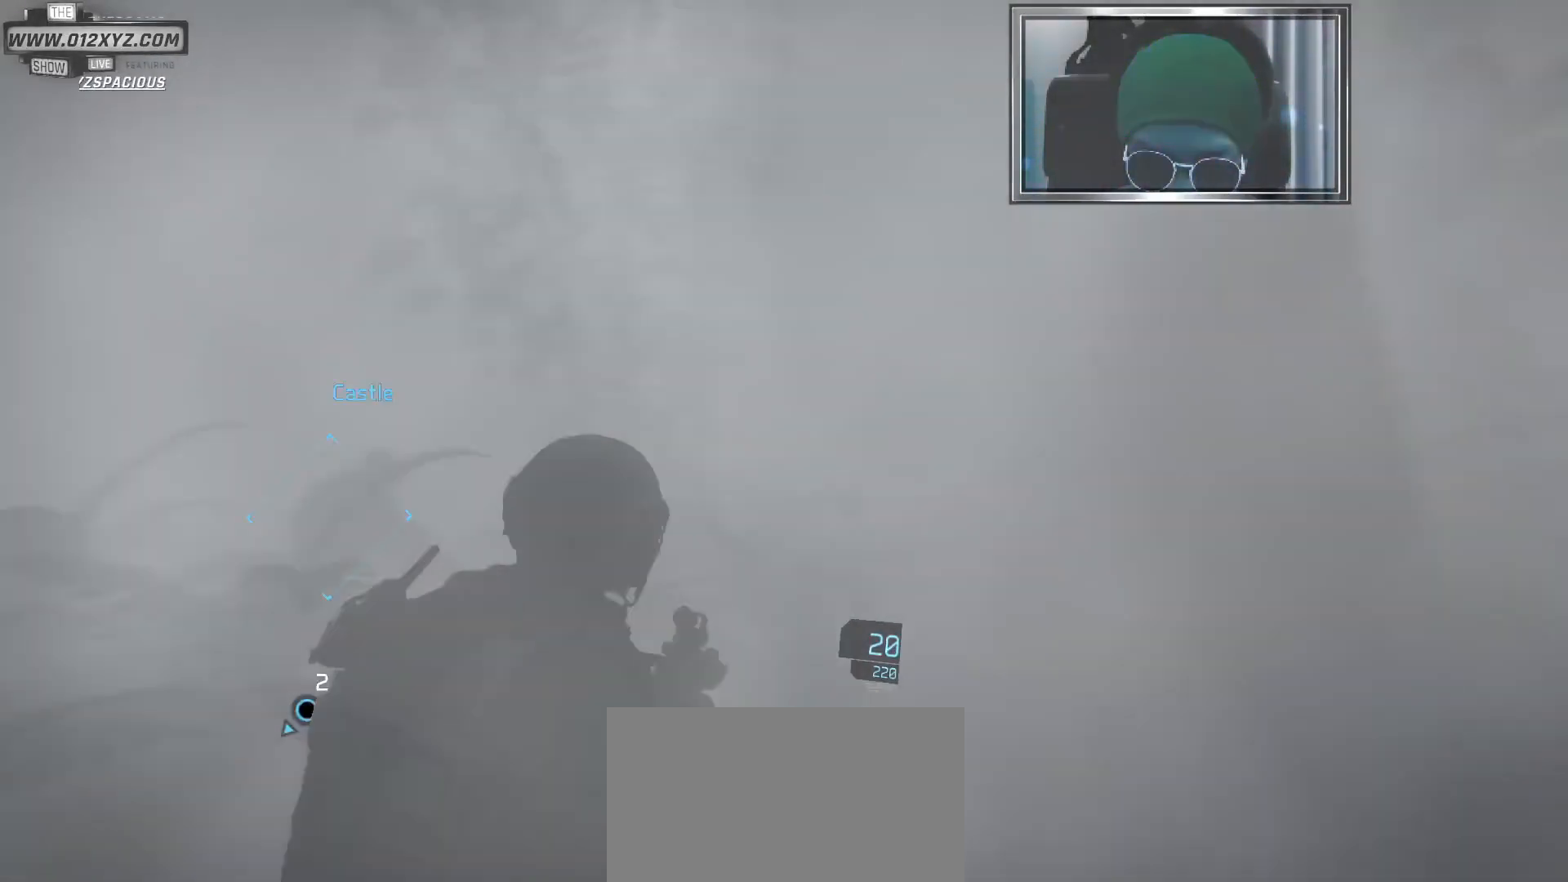
{"keys": [], "mouse": [], "events": []}
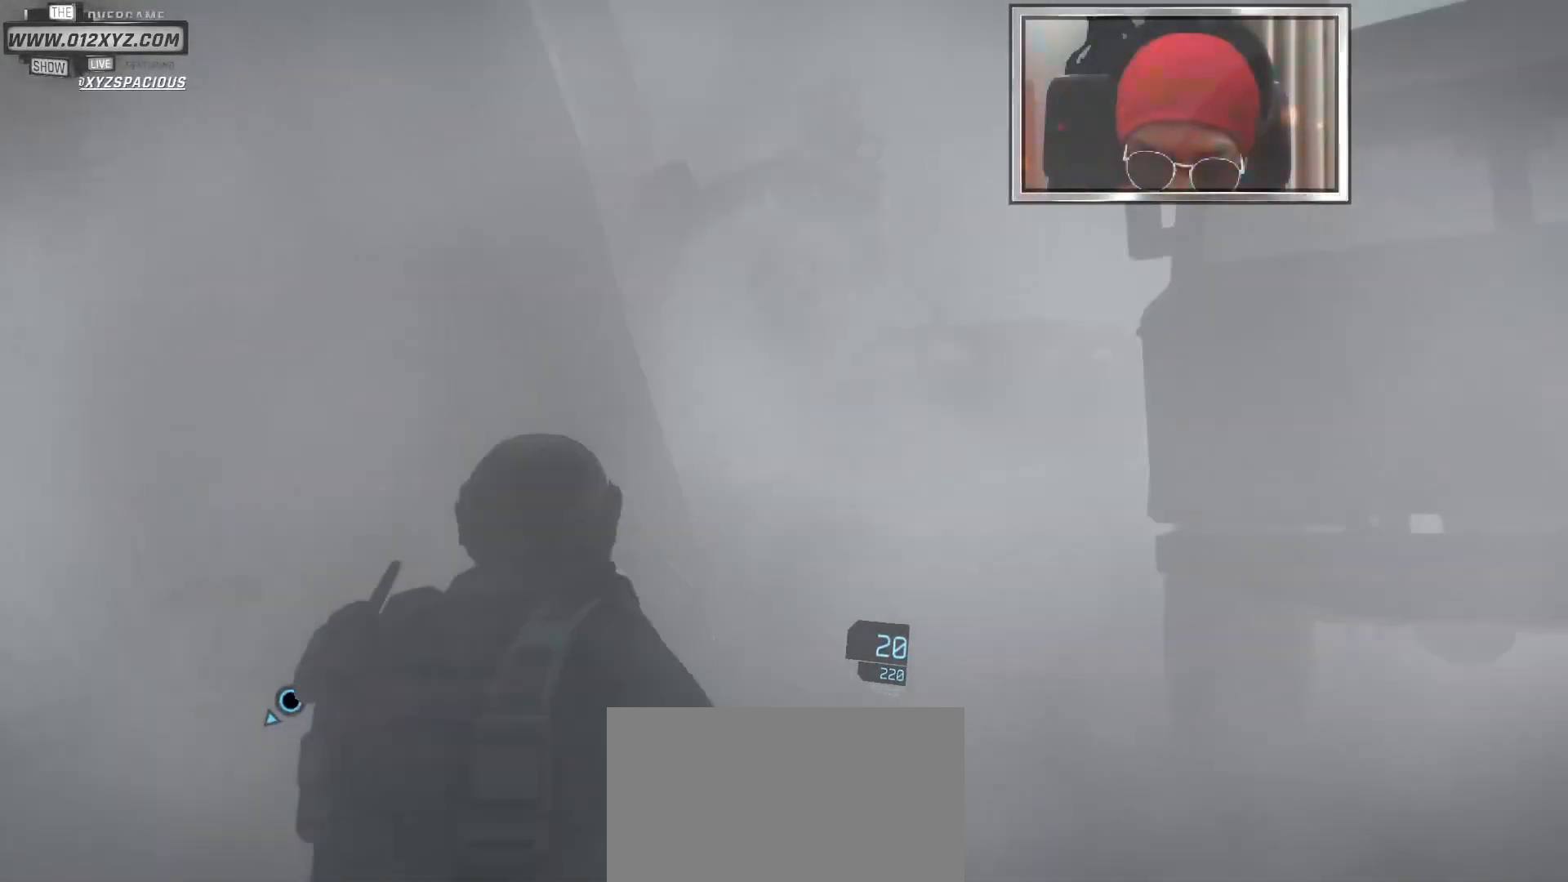
{"keys": ["e", "s"], "mouse": [], "events": [[67, "s", "down"], [400, "e", "down"]]}
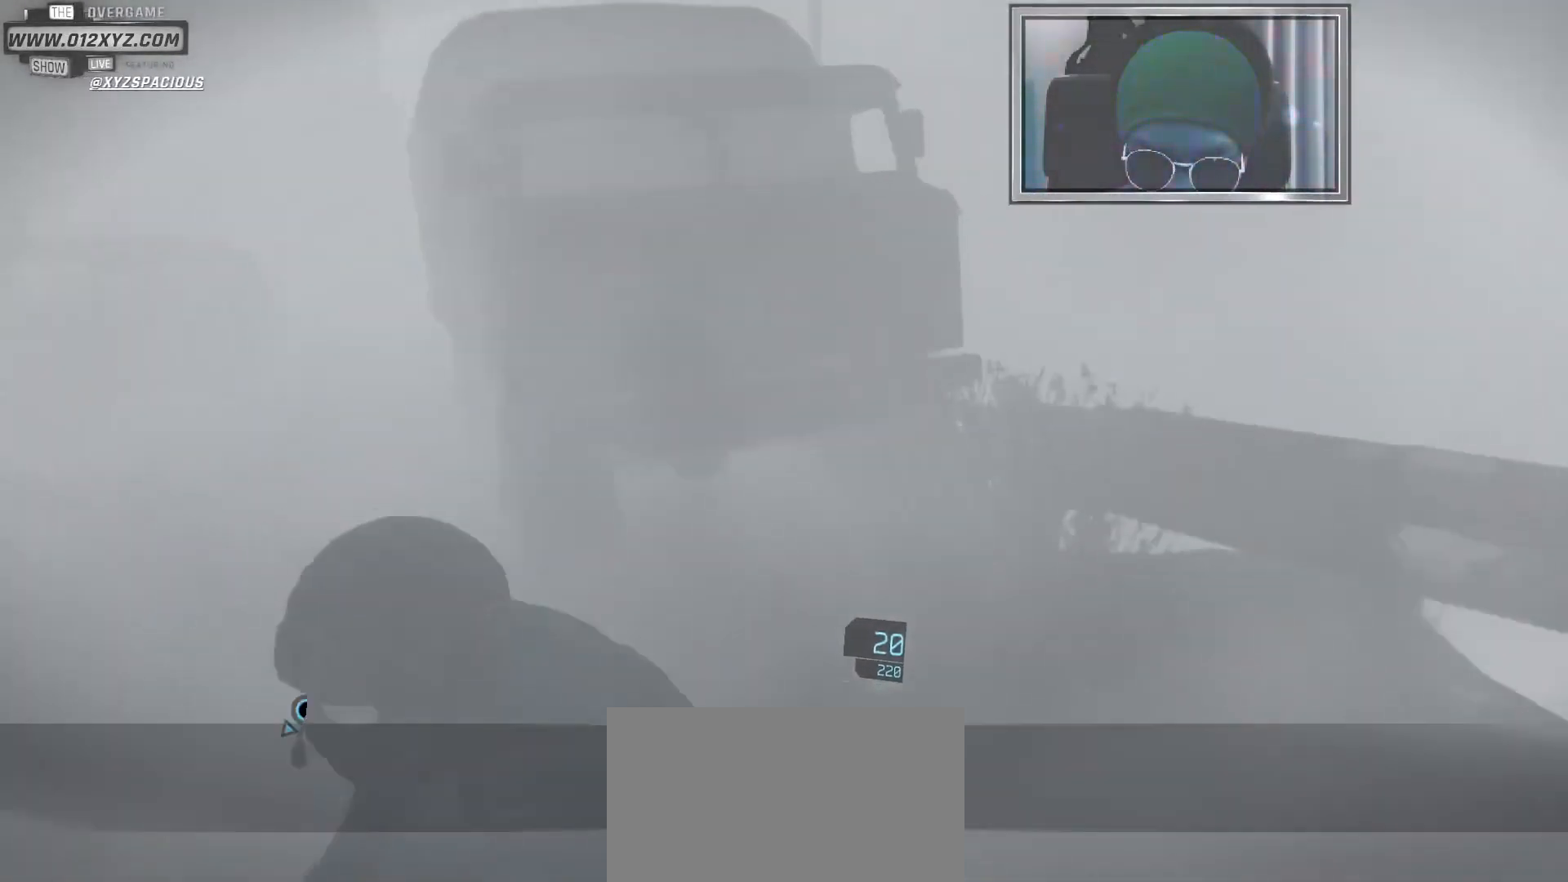
{"keys": [], "mouse": [], "events": [[67, "e", "up"], [67, "s", "up"], [133, "f", "down"], [433, "f", "up"]]}
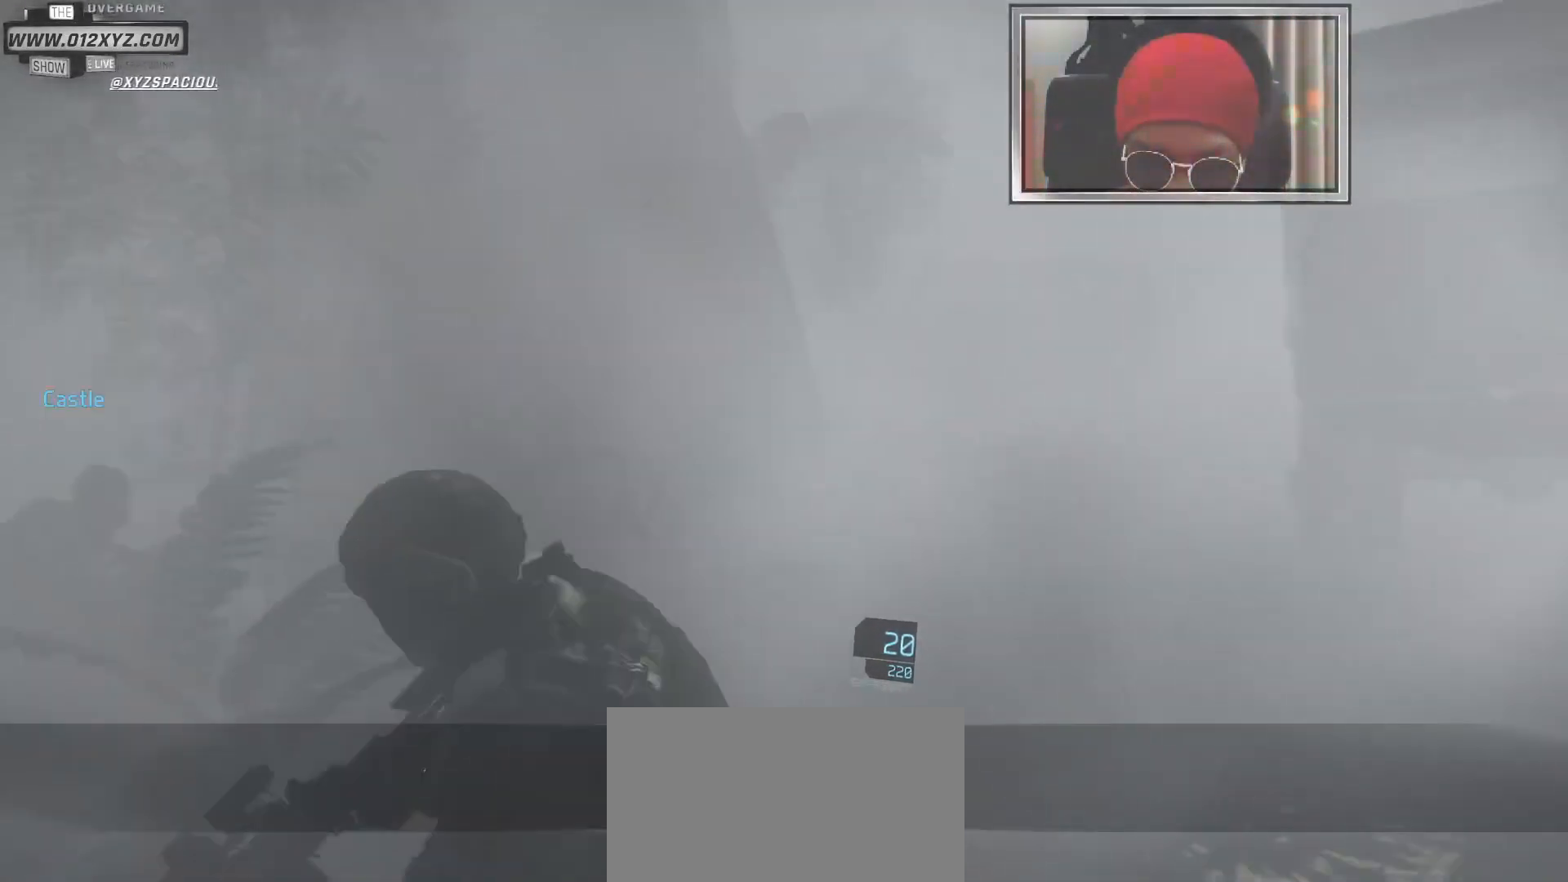
{"keys": [], "mouse": [], "events": []}
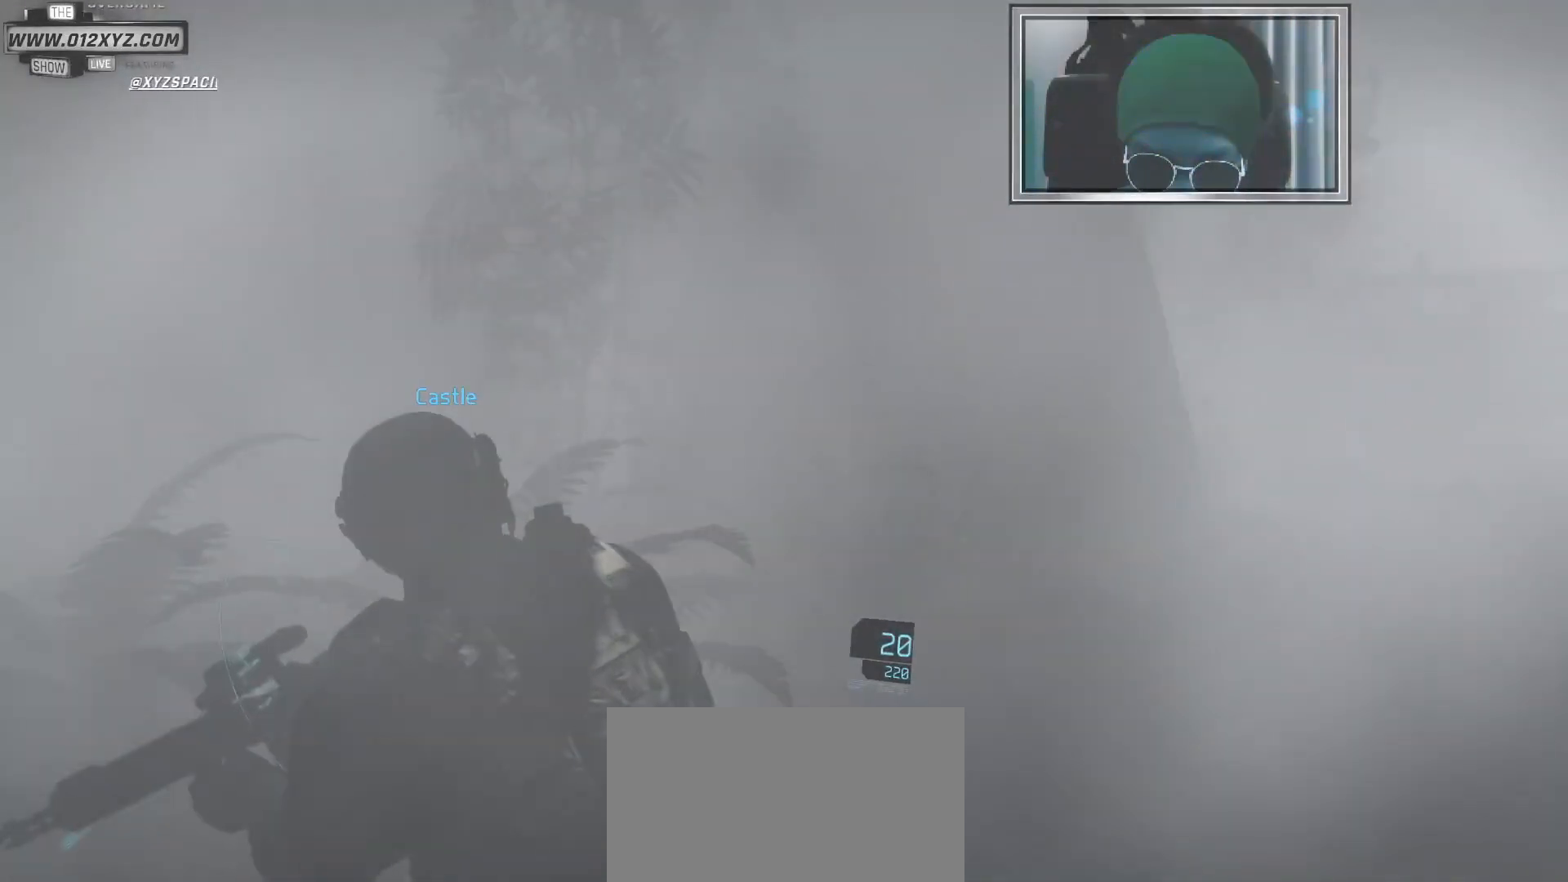
{"keys": ["w"], "mouse": [], "events": [[333, "w", "down"]]}
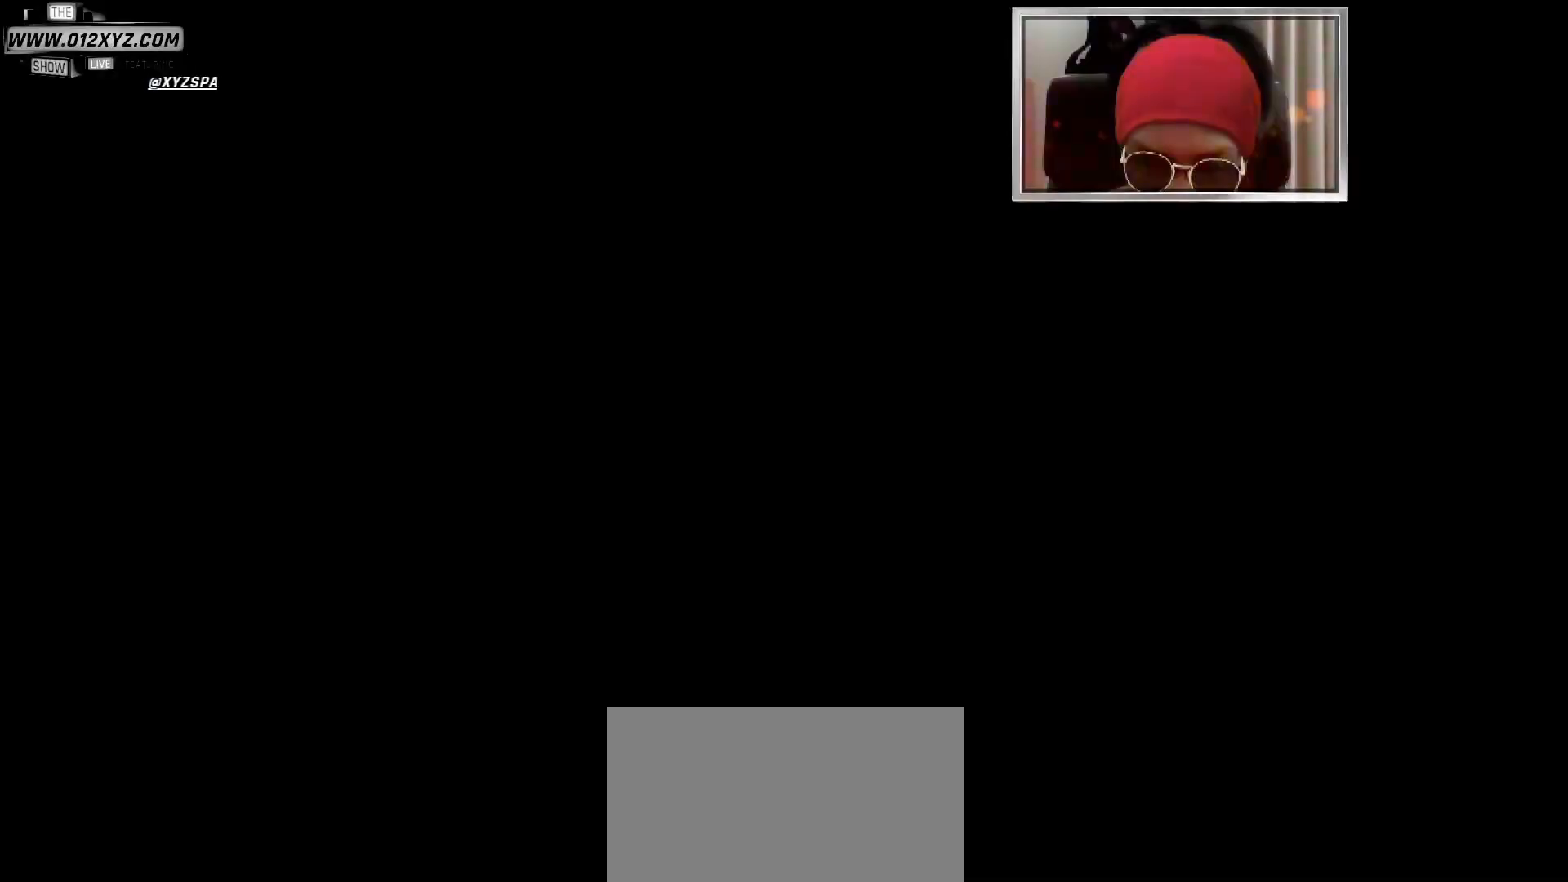
{"keys": [], "mouse": [], "events": [[233, "w", "up"]]}